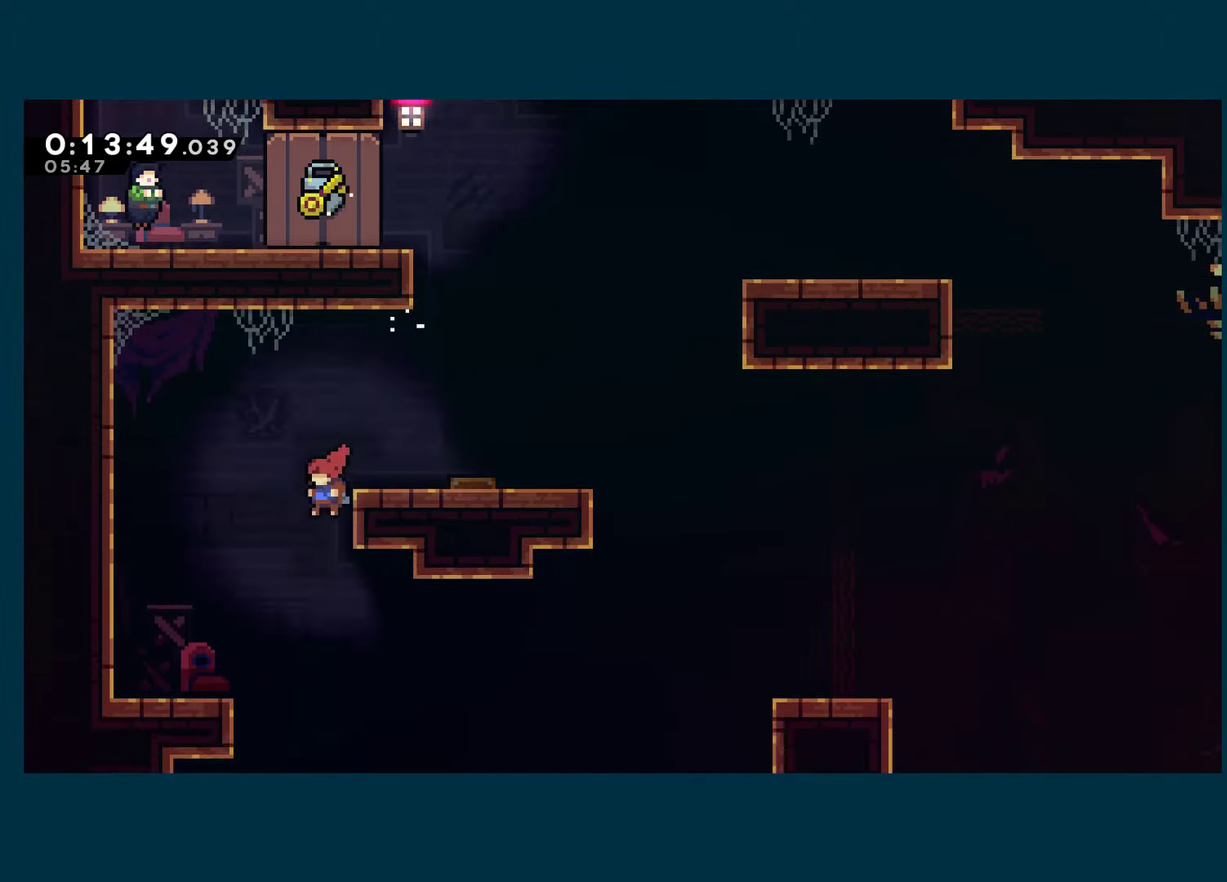
Gameplay with a controller (Xbox layout); each line is a JSON object with the inputs held at the frame after it. "events" lists button and stick changes between this image and that frame as [ms after this image, input, new state], when the widget could be followed in between.
{"buttons": ["DPAD_DOWN", "DPAD_LEFT"], "left_stick": "center", "right_stick": "center"}
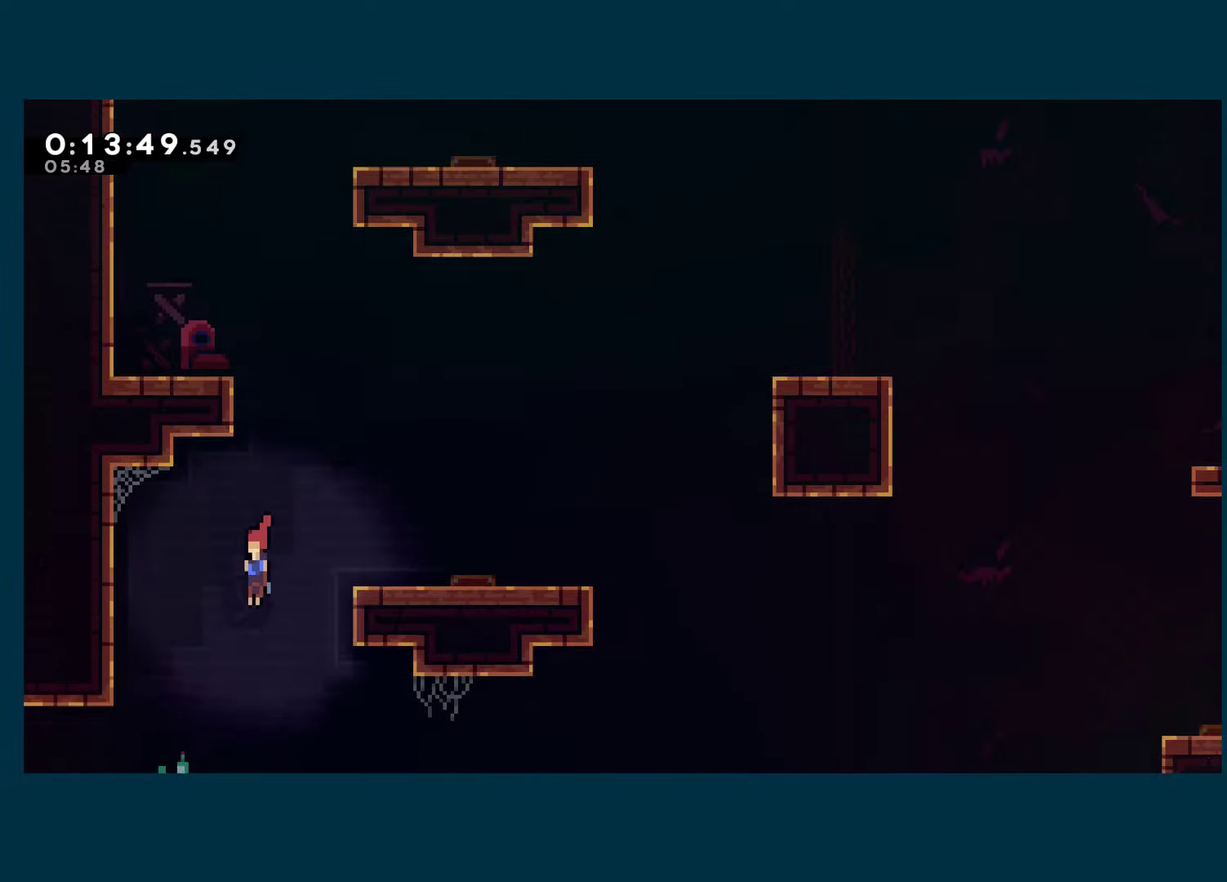
{"buttons": ["A", "X", "DPAD_DOWN", "DPAD_LEFT"], "left_stick": "center", "right_stick": "center", "events": [[300, "X", "down"], [400, "A", "down"]]}
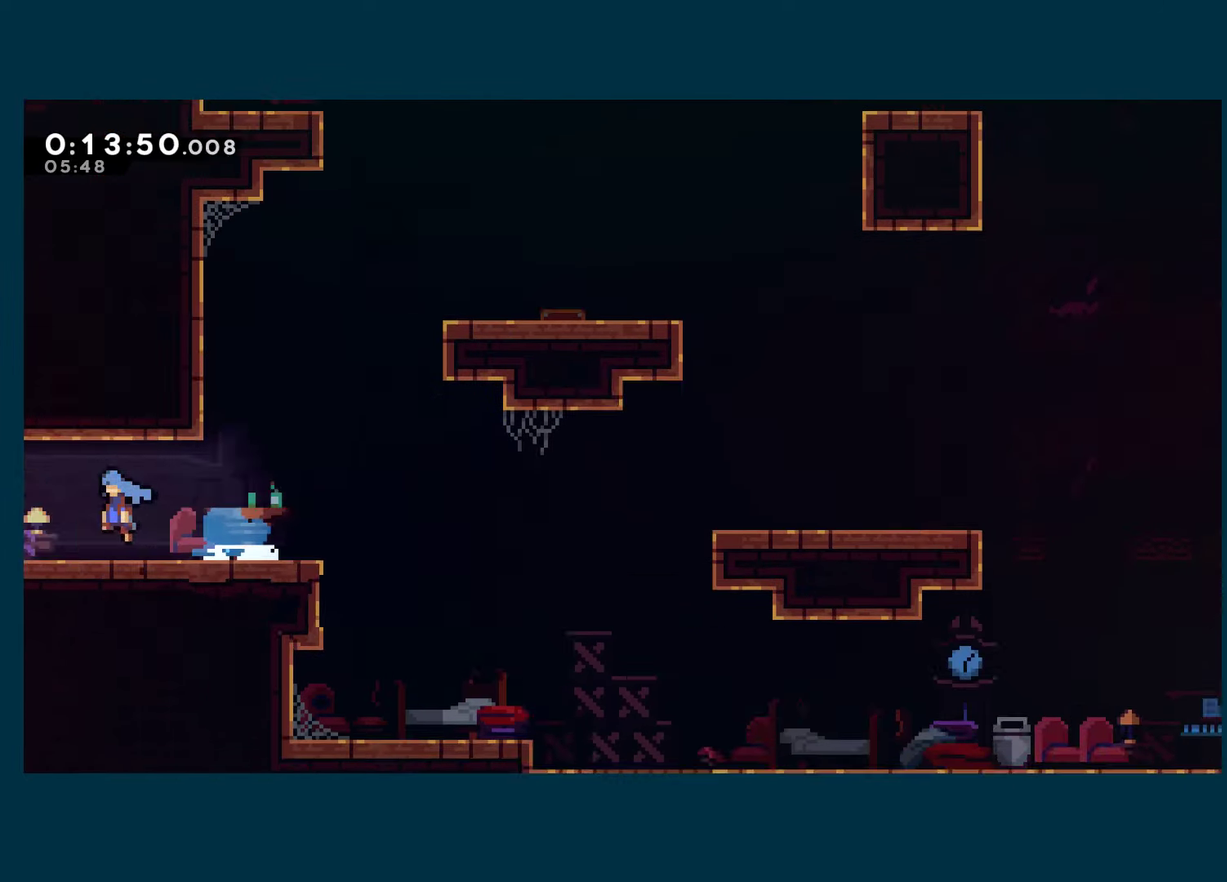
{"buttons": ["A", "X", "DPAD_LEFT"], "left_stick": "center", "right_stick": "center", "events": [[317, "DPAD_DOWN", "up"]]}
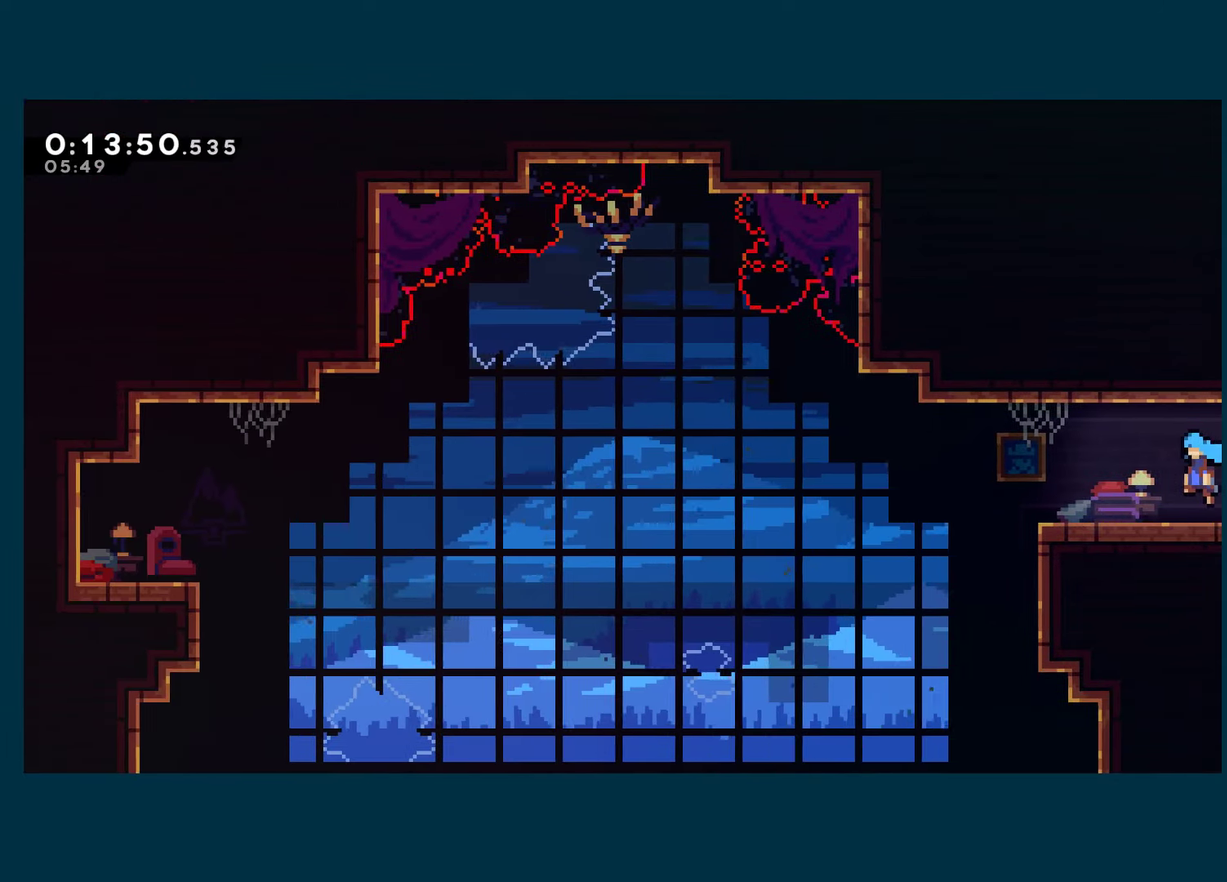
{"buttons": ["DPAD_DOWN", "DPAD_LEFT"], "left_stick": "center", "right_stick": "center", "events": [[183, "DPAD_DOWN", "down"], [217, "A", "up"], [217, "X", "up"], [283, "X", "down"], [417, "X", "up"]]}
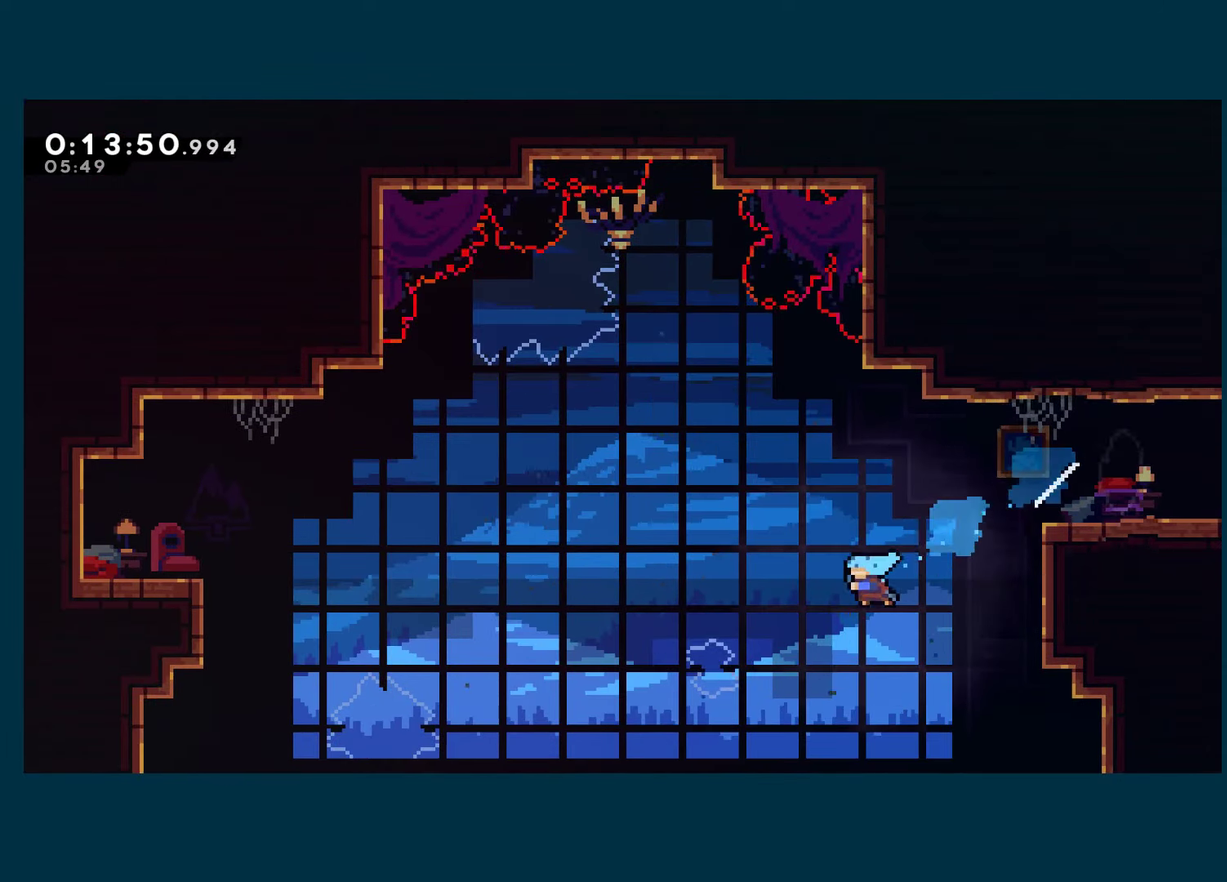
{"buttons": ["DPAD_DOWN", "DPAD_LEFT"], "left_stick": "center", "right_stick": "center", "events": []}
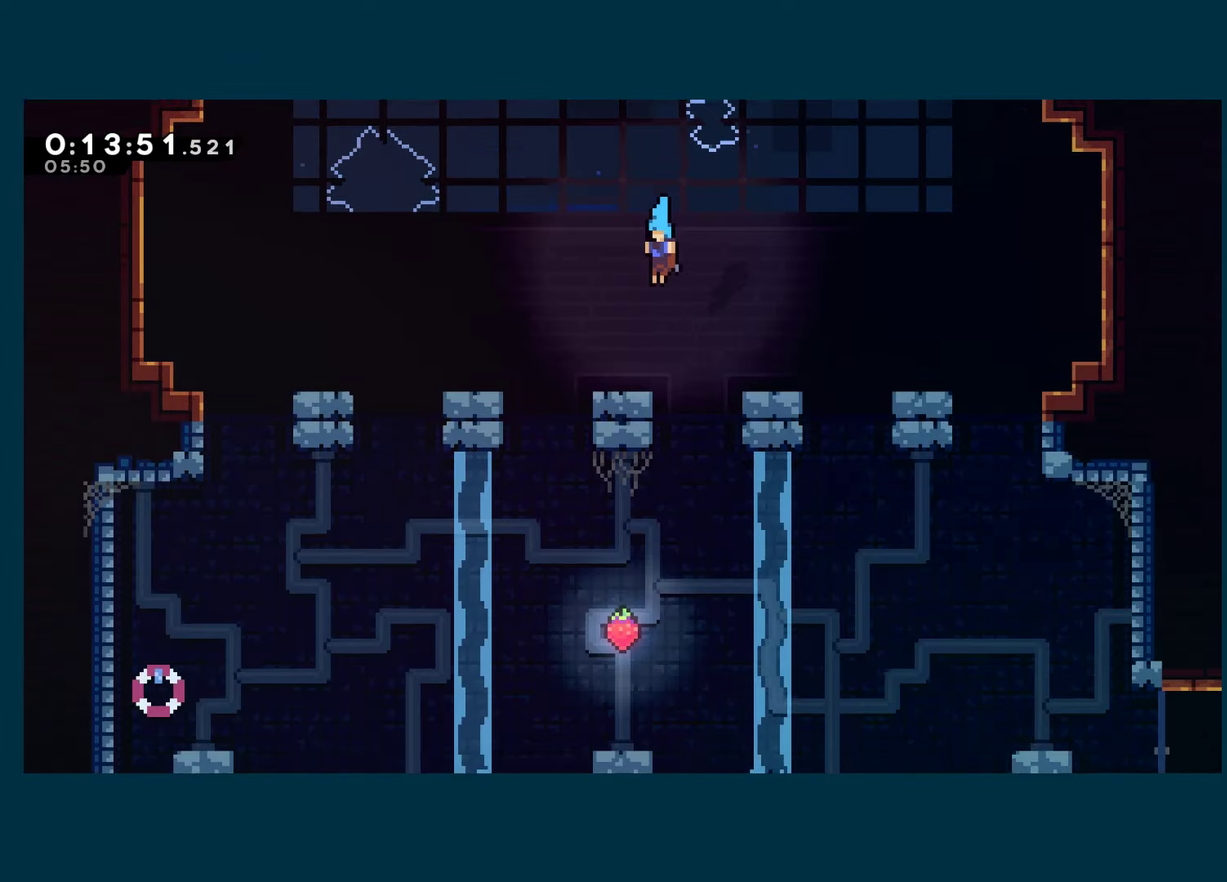
{"buttons": ["DPAD_DOWN"], "left_stick": "center", "right_stick": "center", "events": [[483, "DPAD_LEFT", "up"]]}
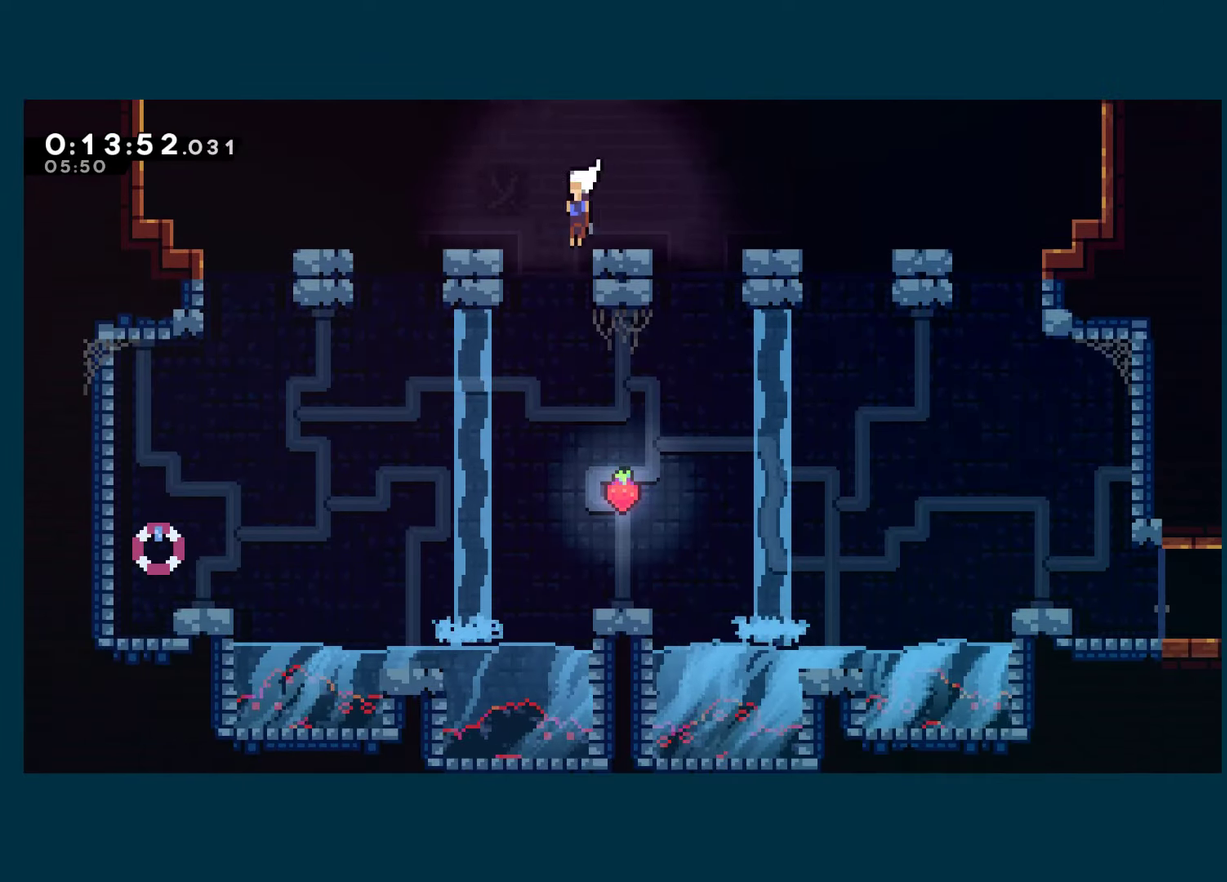
{"buttons": ["A", "DPAD_RIGHT"], "left_stick": "center", "right_stick": "center", "events": [[100, "DPAD_RIGHT", "down"], [450, "DPAD_DOWN", "up"], [483, "A", "down"]]}
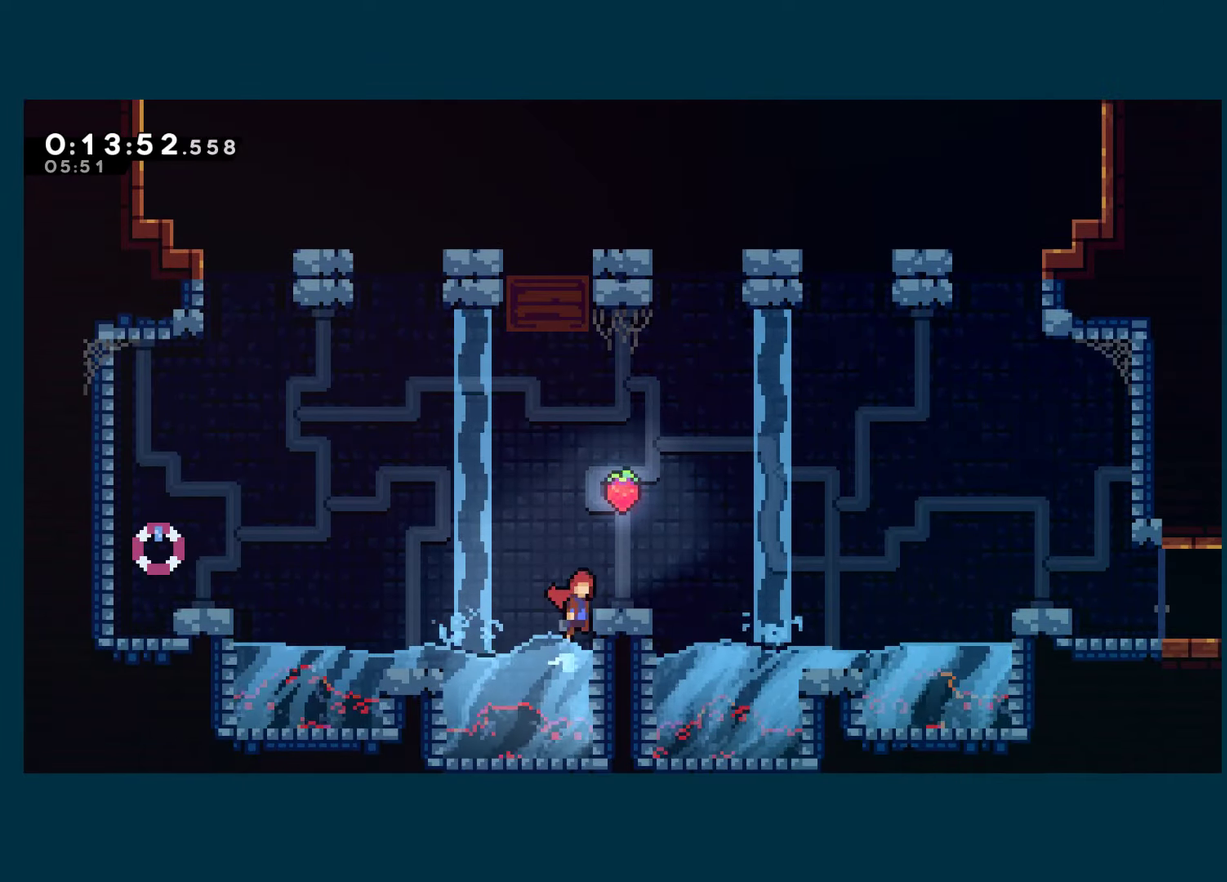
{"buttons": [], "left_stick": "center", "right_stick": "center", "events": [[233, "DPAD_RIGHT", "up"], [317, "A", "up"]]}
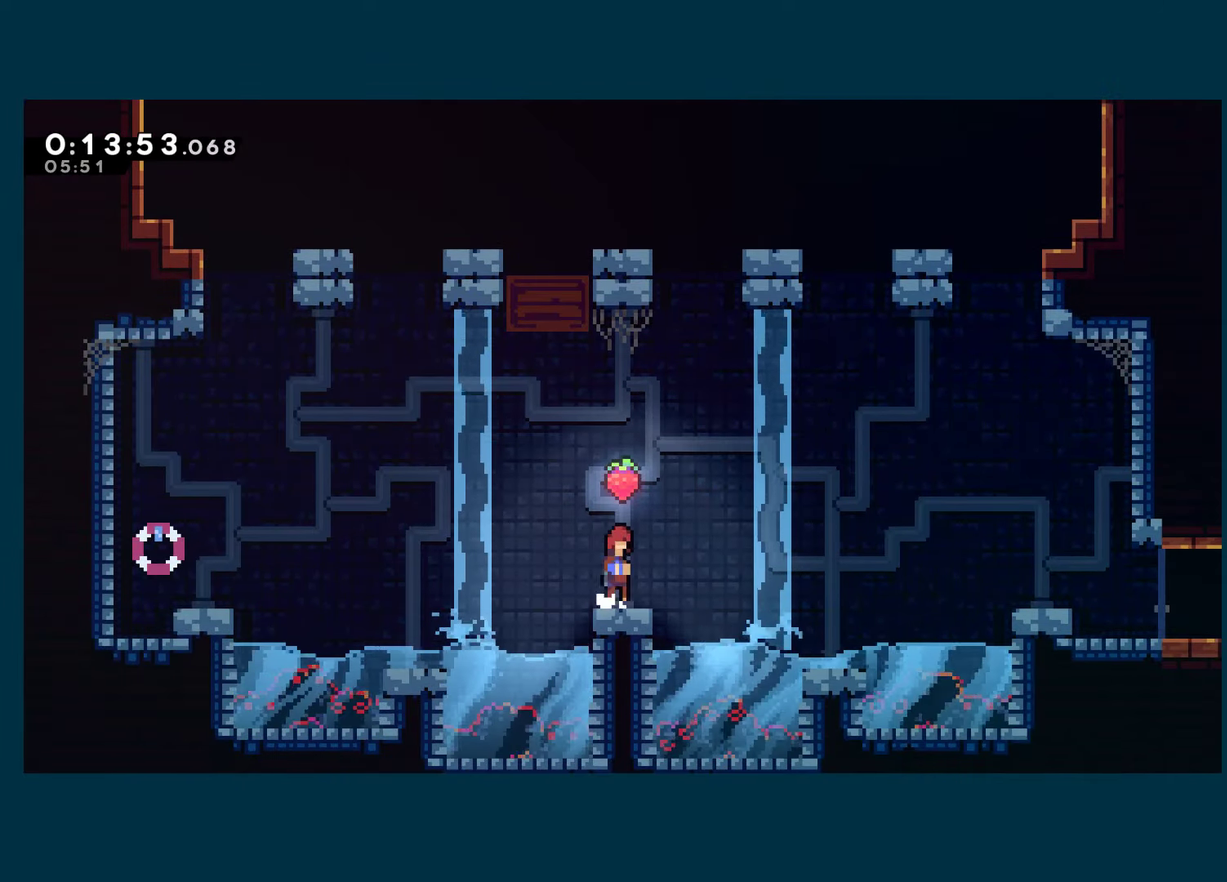
{"buttons": ["A", "X", "R1", "DPAD_UP"], "left_stick": "center", "right_stick": "center", "events": [[17, "A", "down"], [67, "DPAD_RIGHT", "down"], [250, "DPAD_RIGHT", "up"], [250, "DPAD_UP", "down"], [250, "X", "down"], [267, "A", "up"], [383, "R1", "down"], [417, "X", "up"], [483, "X", "down"], [500, "A", "down"]]}
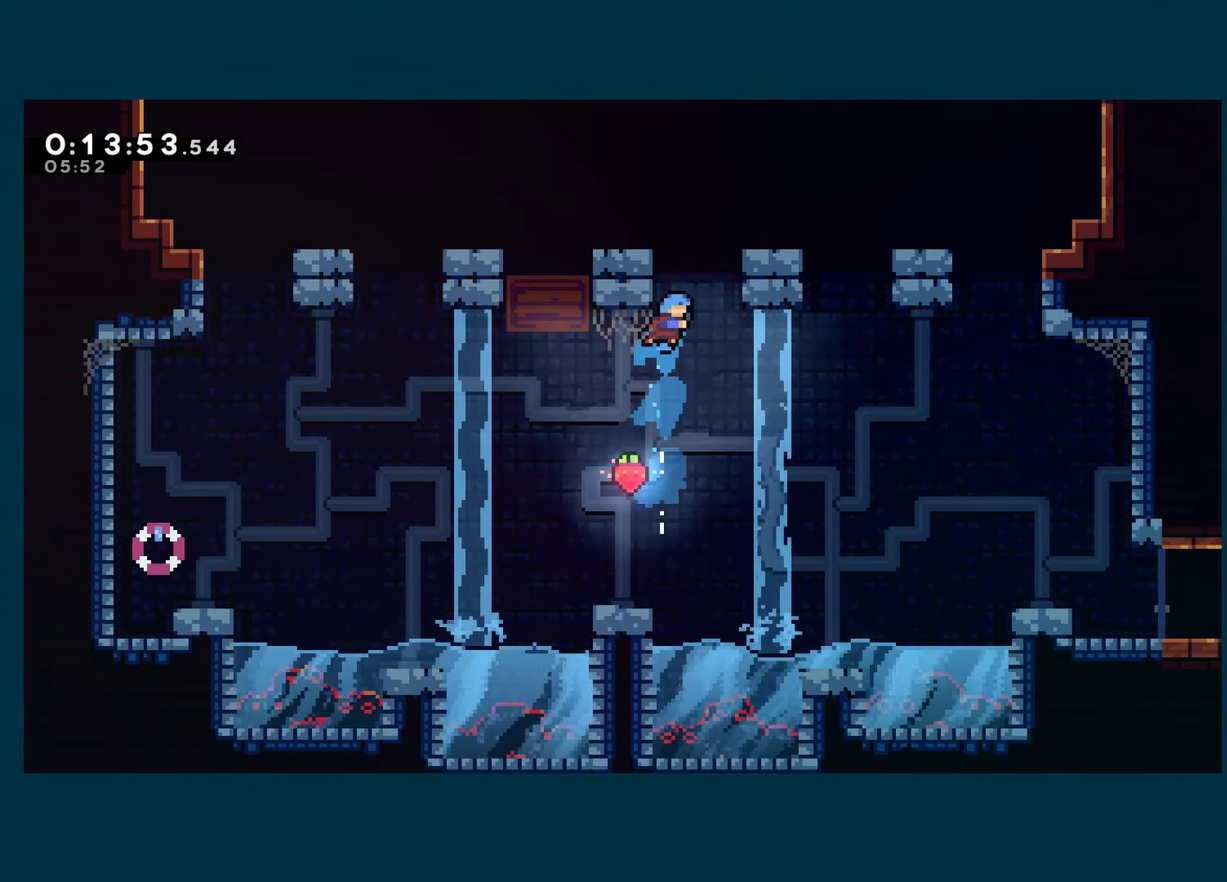
{"buttons": ["A", "X", "L2", "DPAD_LEFT"], "left_stick": "center", "right_stick": "center", "events": [[100, "DPAD_UP", "up"], [117, "L2", "down"], [183, "DPAD_RIGHT", "down"], [300, "DPAD_RIGHT", "up"], [367, "R1", "up"], [450, "DPAD_LEFT", "down"]]}
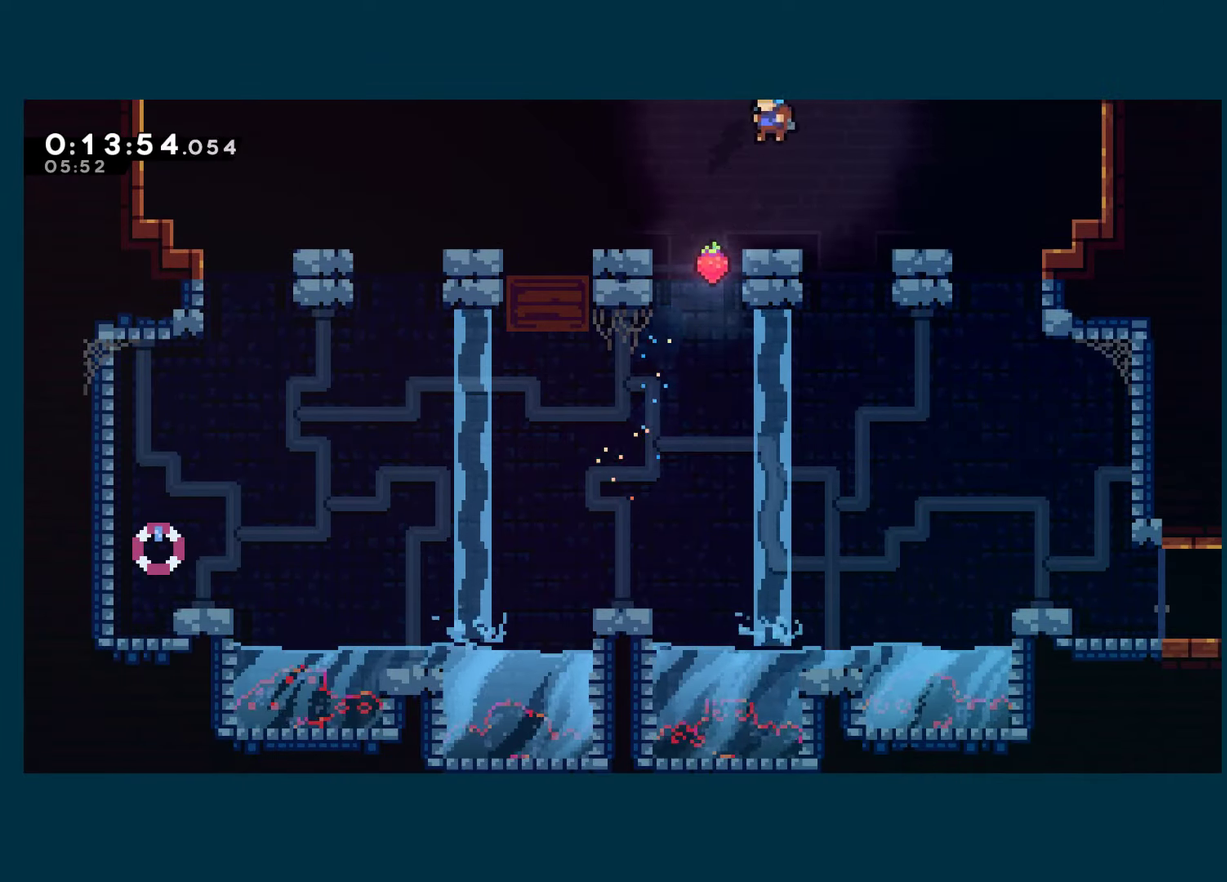
{"buttons": ["X", "DPAD_UP"], "left_stick": "center", "right_stick": "center", "events": [[17, "A", "up"], [17, "X", "up"], [33, "DPAD_LEFT", "up"], [150, "DPAD_RIGHT", "down"], [267, "A", "down"], [400, "DPAD_UP", "down"], [434, "DPAD_RIGHT", "up"], [434, "X", "down"], [467, "A", "up"], [467, "L2", "up"]]}
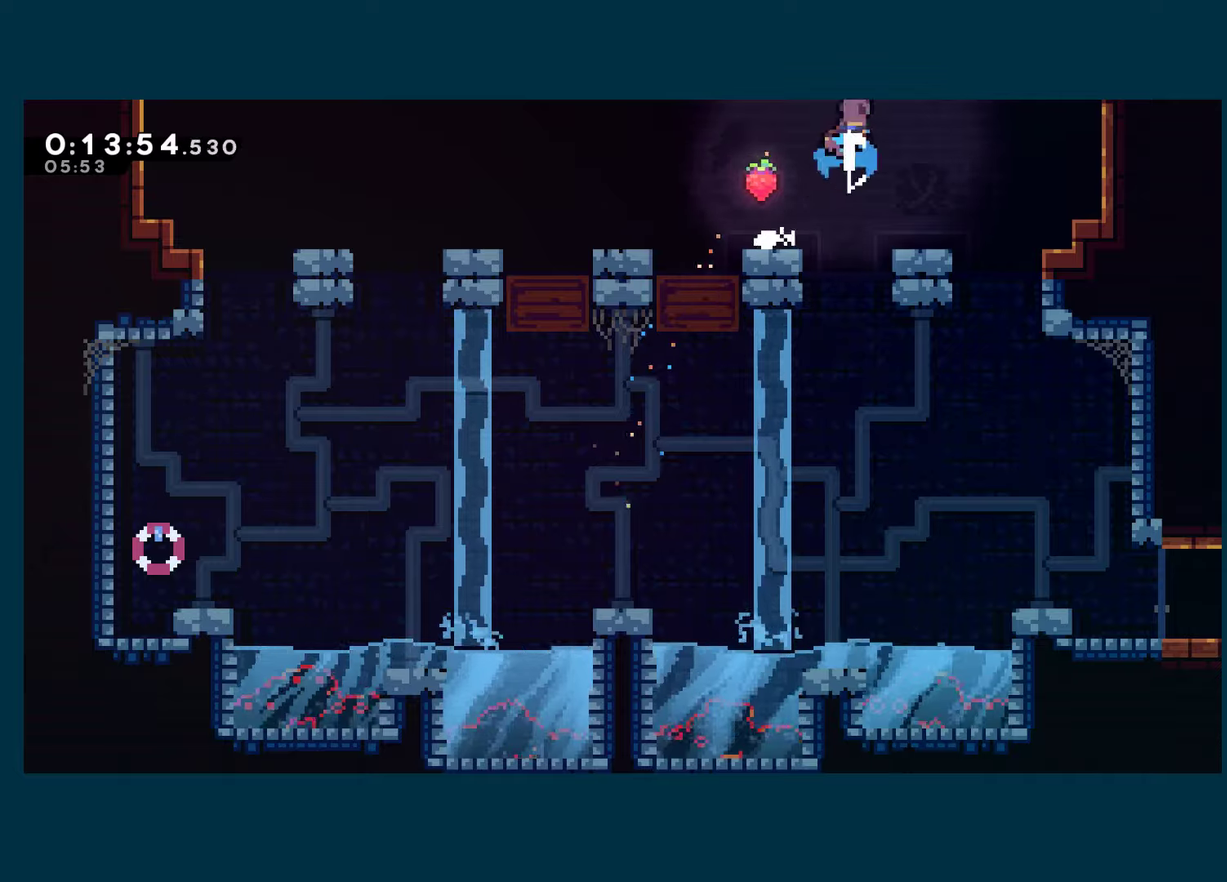
{"buttons": ["X", "DPAD_RIGHT"], "left_stick": "center", "right_stick": "center"}
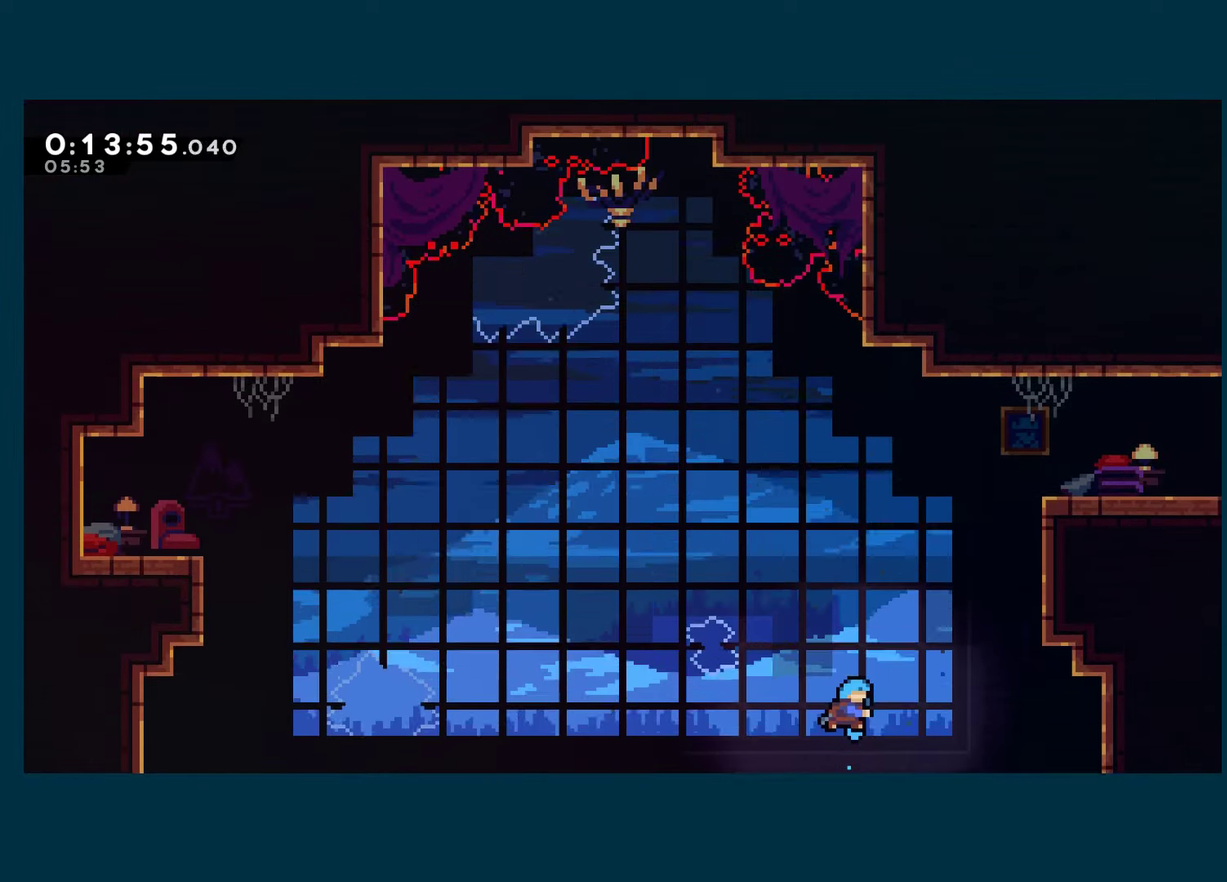
{"buttons": ["X", "DPAD_UP", "DPAD_RIGHT"], "left_stick": "center", "right_stick": "center", "events": [[234, "DPAD_UP", "down"], [300, "X", "up"], [450, "X", "down"]]}
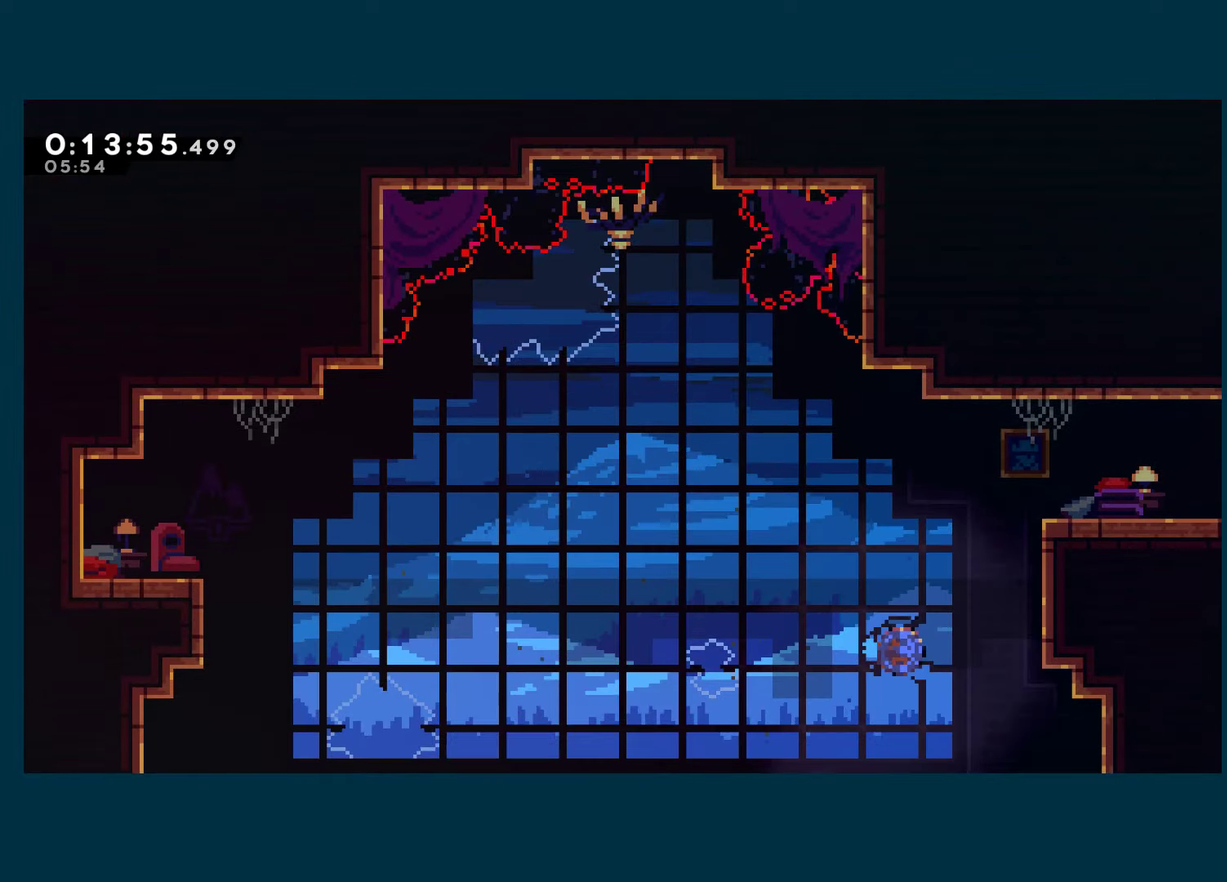
{"buttons": ["DPAD_RIGHT"], "left_stick": "center", "right_stick": "center", "events": [[84, "R1", "down"], [84, "X", "up"], [200, "A", "down"], [334, "A", "up"], [334, "R1", "up"], [384, "DPAD_UP", "up"]]}
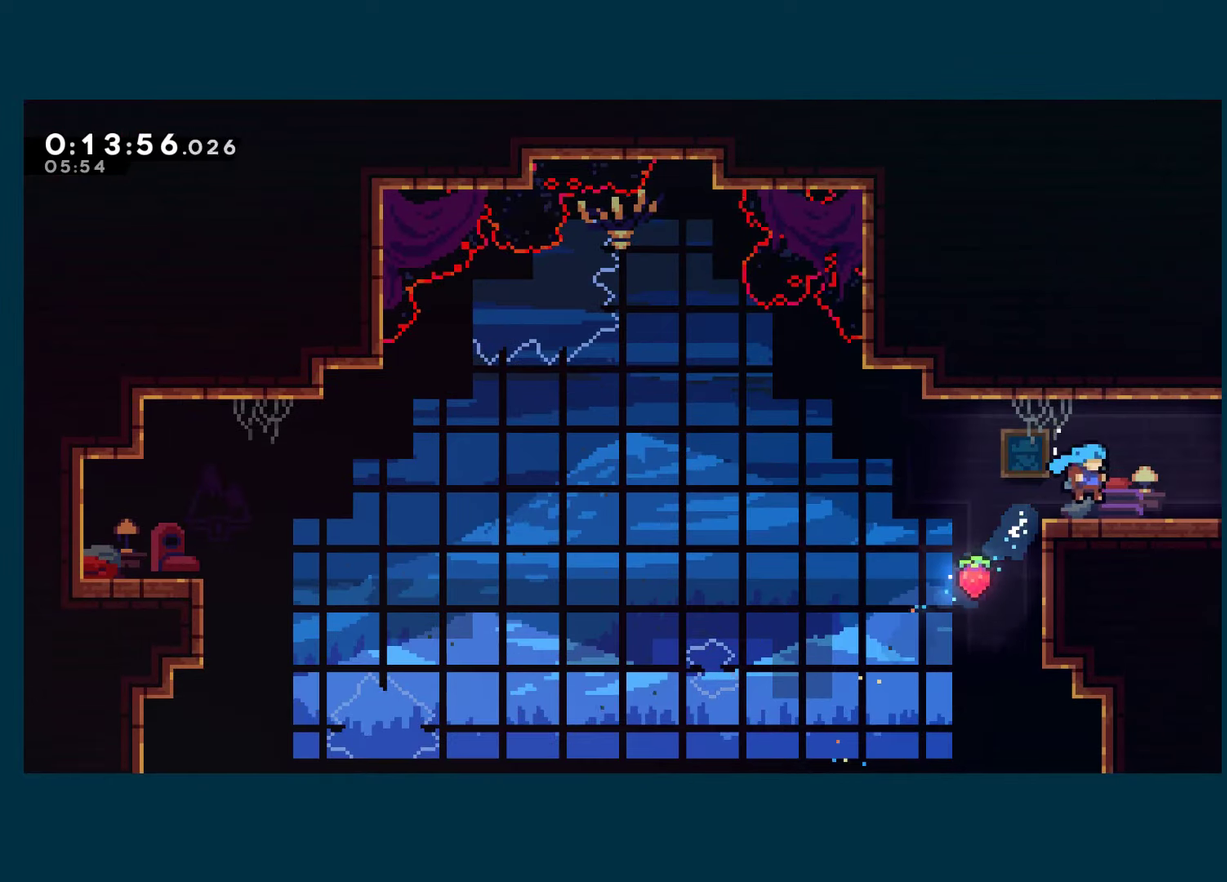
{"buttons": ["DPAD_RIGHT"], "left_stick": "center", "right_stick": "center", "events": [[50, "X", "down"], [184, "X", "up"]]}
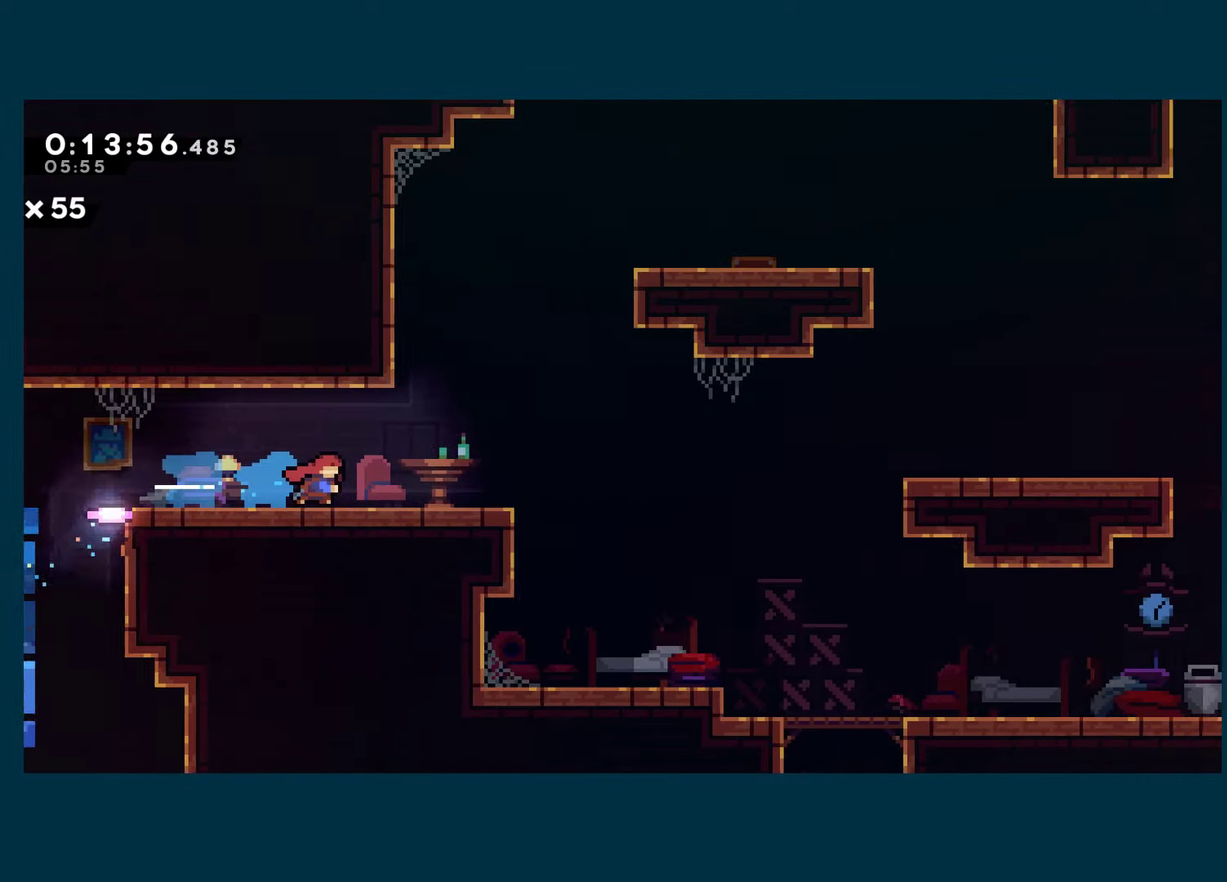
{"buttons": ["DPAD_RIGHT"], "left_stick": "center", "right_stick": "center", "events": []}
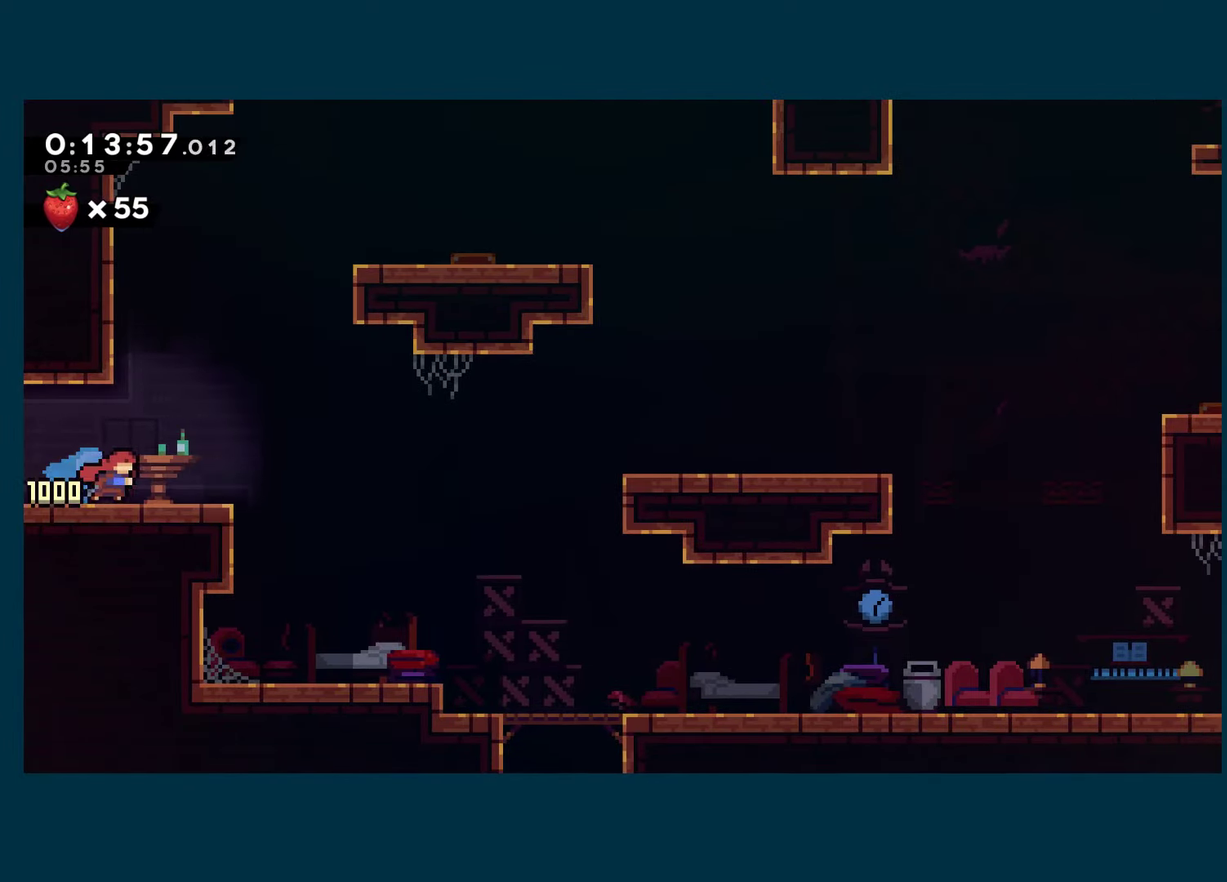
{"buttons": ["A", "X", "L2", "DPAD_UP"], "left_stick": "center", "right_stick": "center", "events": [[34, "DPAD_UP", "down"], [67, "DPAD_RIGHT", "up"], [67, "X", "down"], [284, "A", "down"], [284, "L2", "down"], [300, "DPAD_RIGHT", "down"], [317, "DPAD_UP", "up"], [467, "DPAD_UP", "down"], [500, "DPAD_RIGHT", "up"]]}
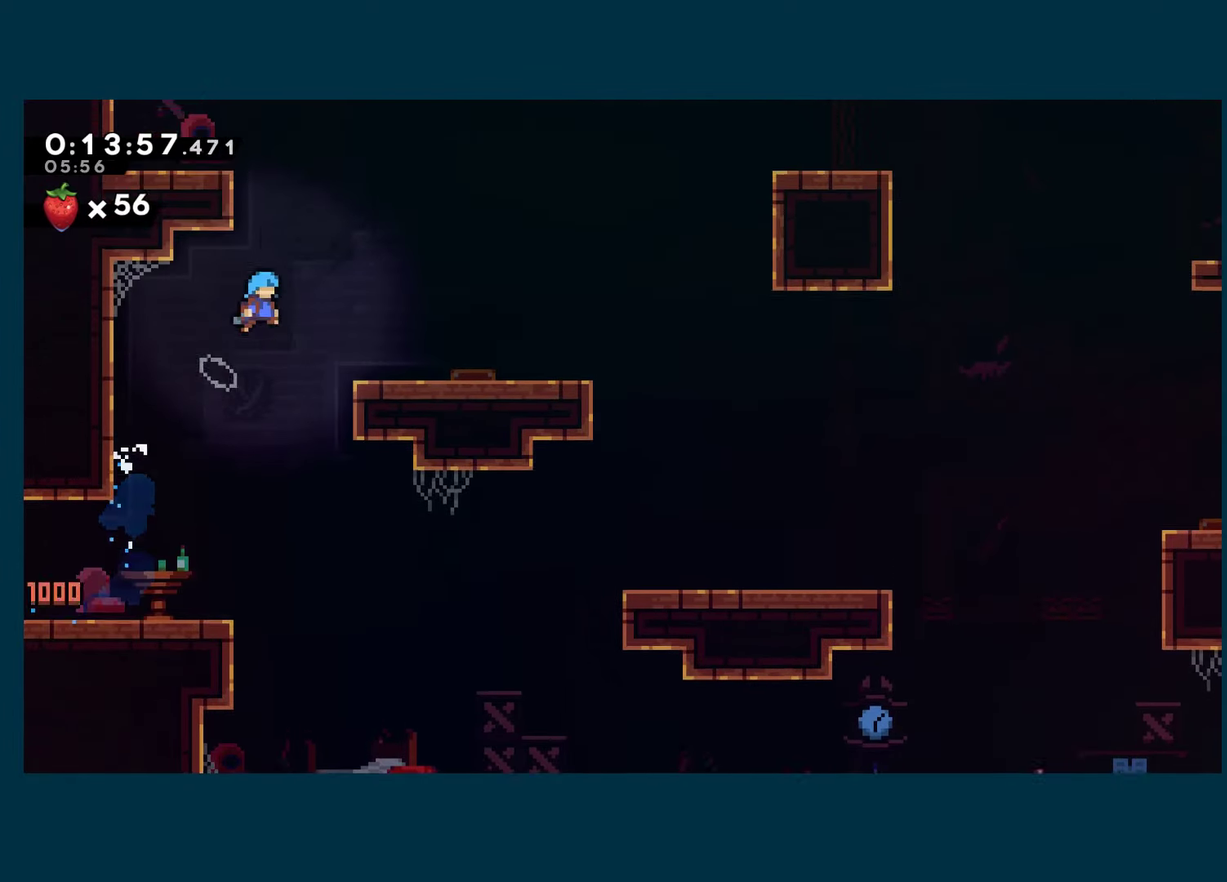
{"buttons": ["L2", "DPAD_LEFT"], "left_stick": "center", "right_stick": "center", "events": [[50, "DPAD_LEFT", "down"], [200, "R1", "down"], [234, "A", "up"], [234, "X", "up"], [334, "A", "down"], [334, "DPAD_UP", "up"], [384, "A", "up"], [434, "R1", "up"]]}
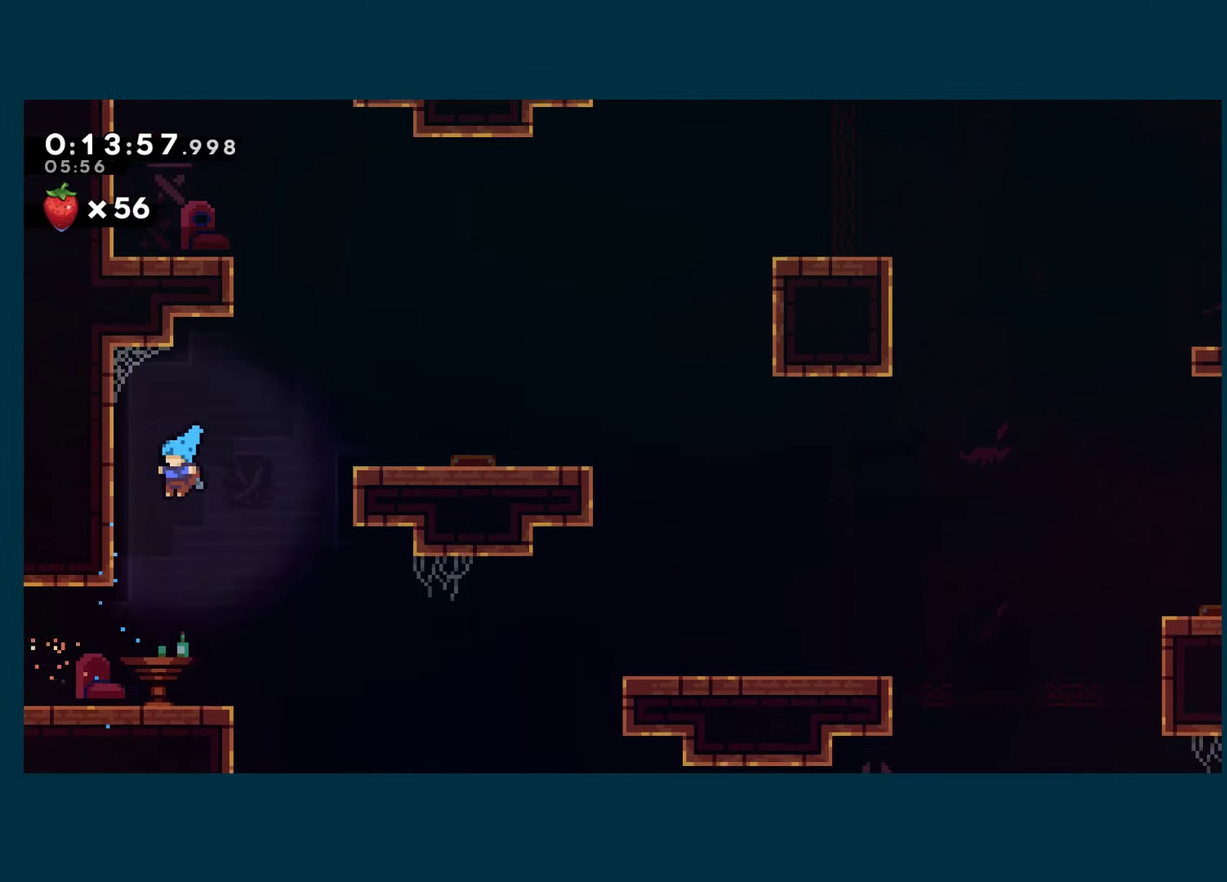
{"buttons": ["A", "L2"], "left_stick": "center", "right_stick": "center", "events": [[84, "DPAD_LEFT", "up"], [400, "DPAD_LEFT", "down"], [417, "A", "down"], [484, "DPAD_LEFT", "up"]]}
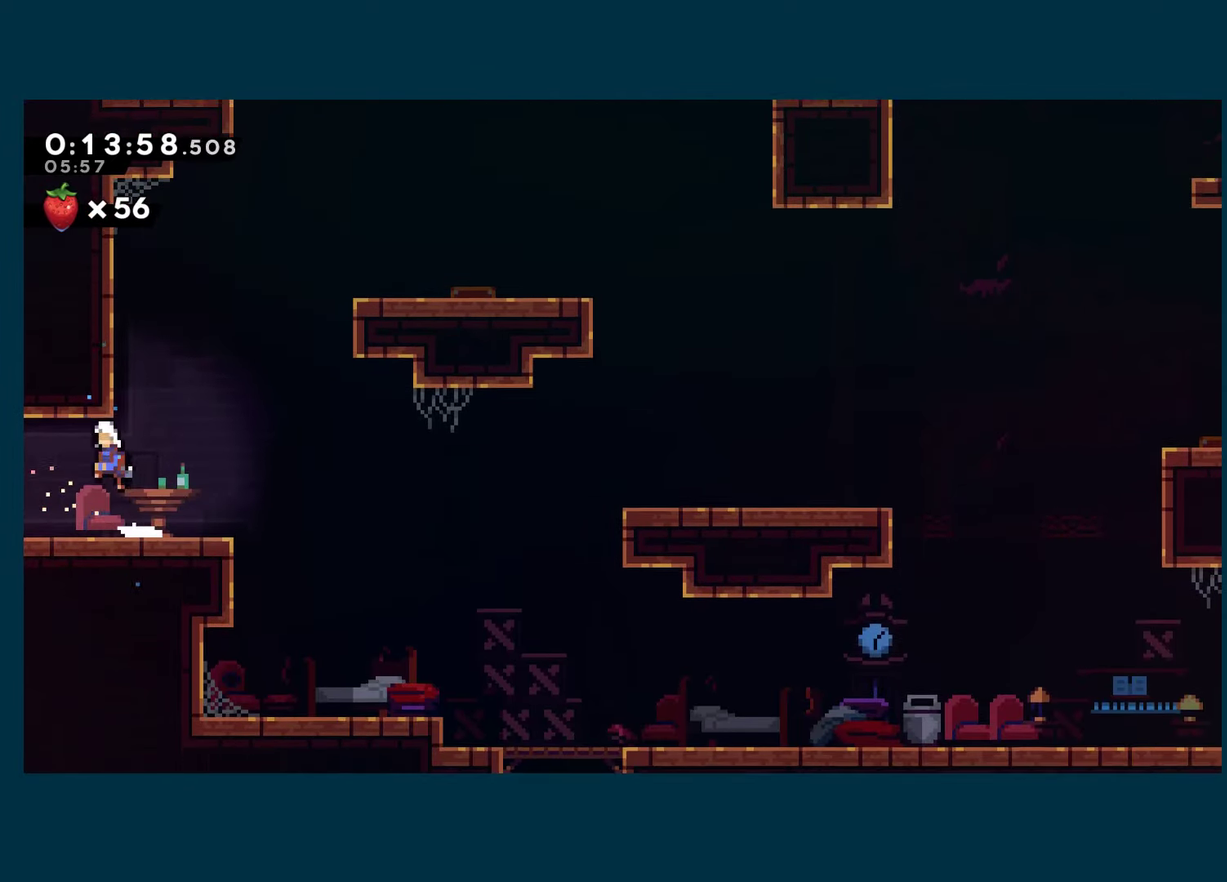
{"buttons": ["L2"], "left_stick": "center", "right_stick": "center", "events": [[17, "DPAD_UP", "down"], [34, "X", "down"], [50, "A", "up"], [200, "DPAD_RIGHT", "down"], [217, "DPAD_UP", "up"], [284, "DPAD_RIGHT", "up"], [284, "X", "up"]]}
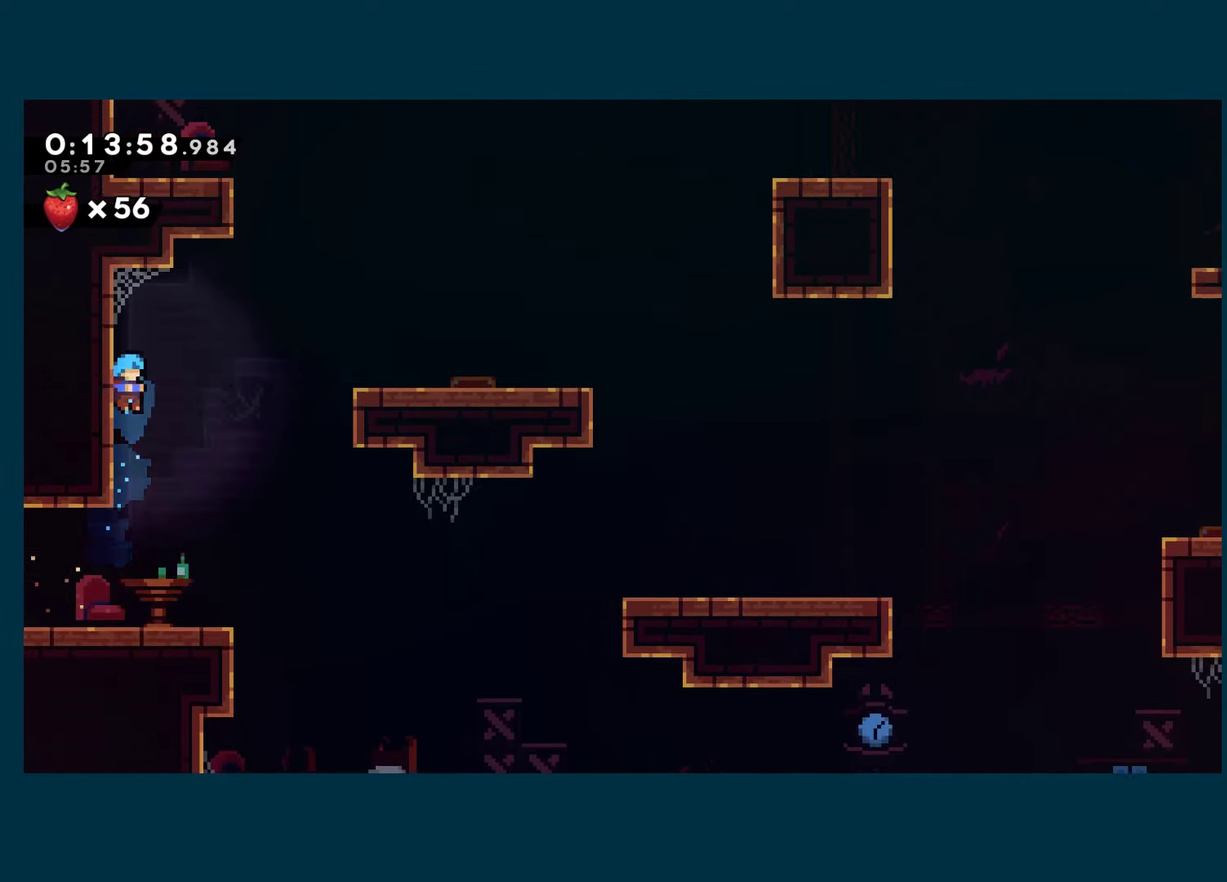
{"buttons": ["A", "L2", "DPAD_UP"], "left_stick": "center", "right_stick": "center", "events": [[433, "A", "down"], [483, "DPAD_UP", "down"]]}
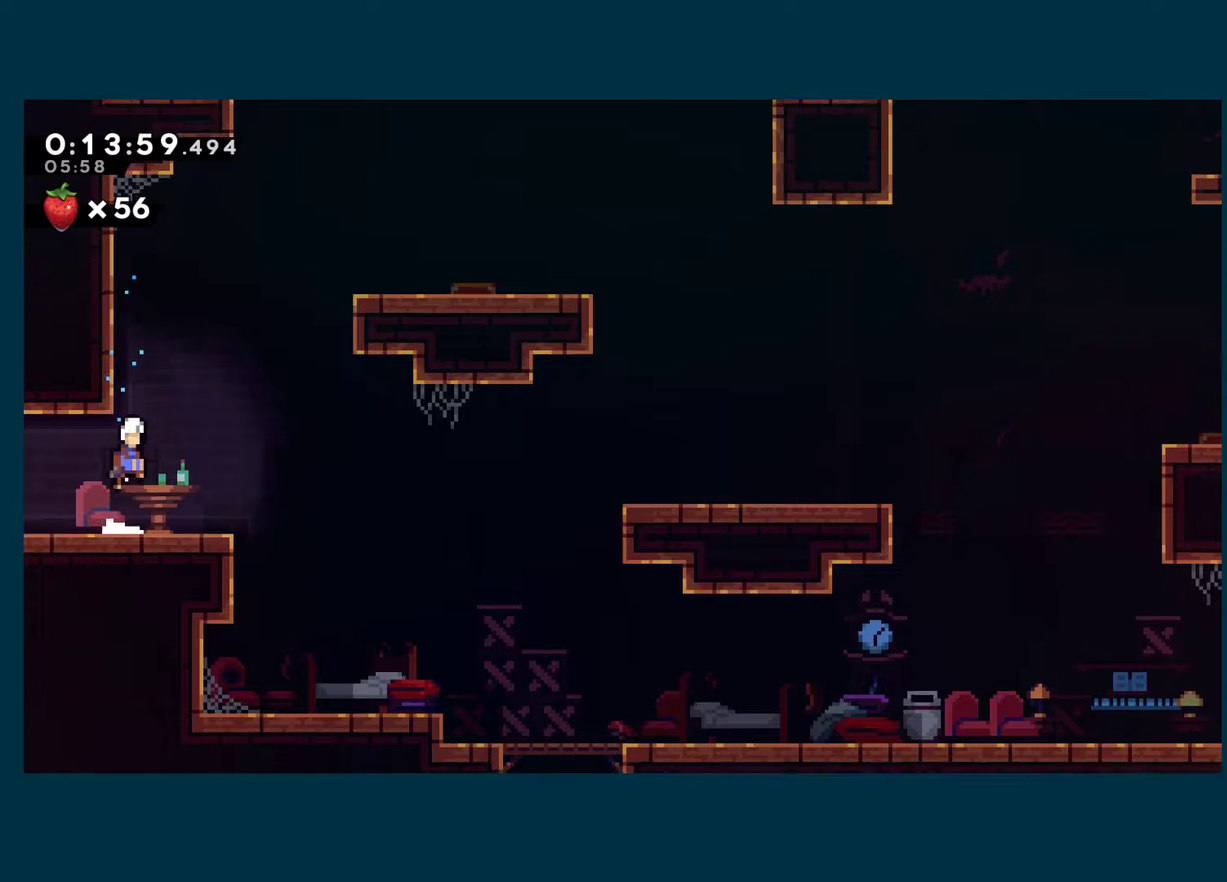
{"buttons": ["A", "X", "L2", "DPAD_UP"], "left_stick": "center", "right_stick": "center", "events": [[133, "X", "down"], [150, "A", "up"], [266, "DPAD_RIGHT", "down"], [350, "A", "down"], [383, "DPAD_UP", "up"], [450, "DPAD_UP", "down"], [500, "DPAD_RIGHT", "up"]]}
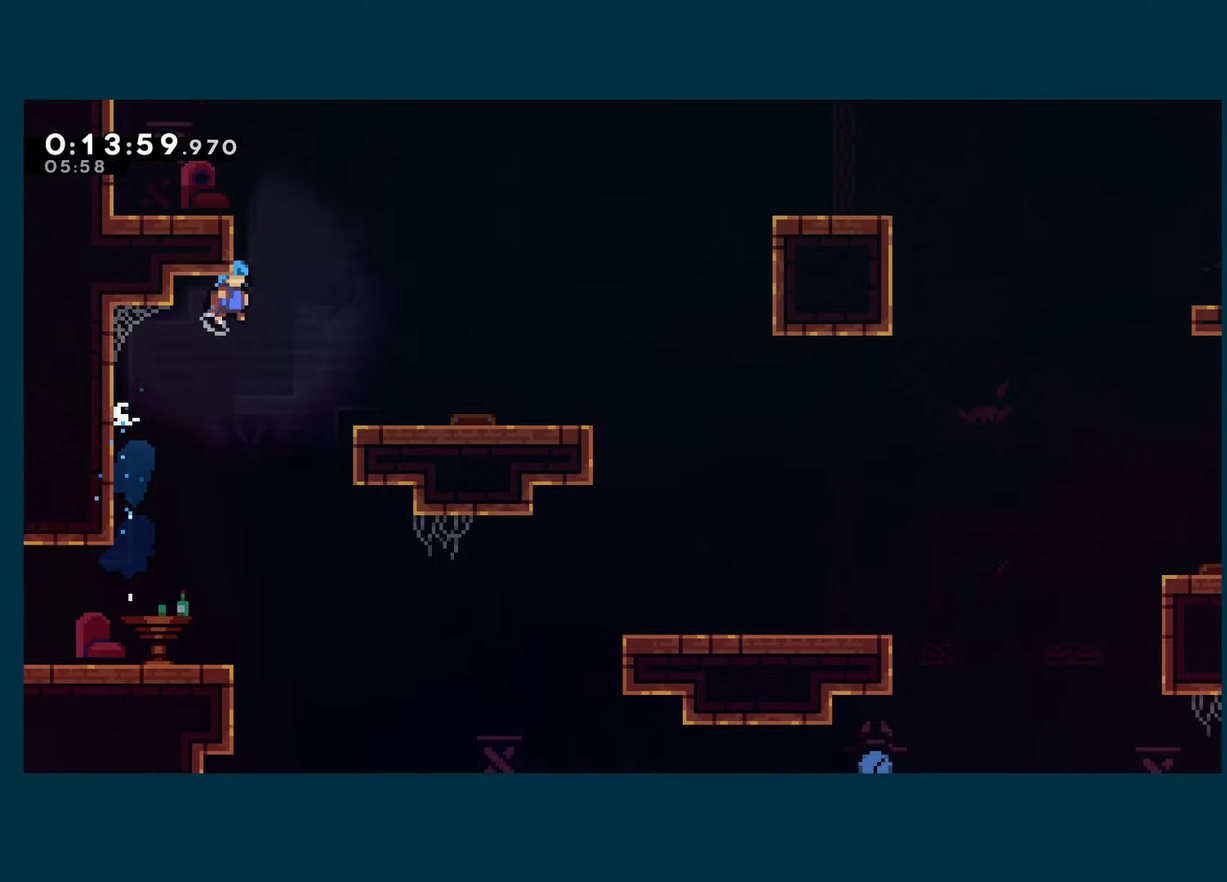
{"buttons": ["L2"], "left_stick": "center", "right_stick": "center", "events": [[16, "DPAD_UP", "up"], [33, "DPAD_LEFT", "down"], [183, "A", "up"], [183, "X", "up"], [216, "R1", "down"], [283, "A", "down"], [433, "A", "up"], [433, "R1", "up"], [500, "DPAD_LEFT", "up"]]}
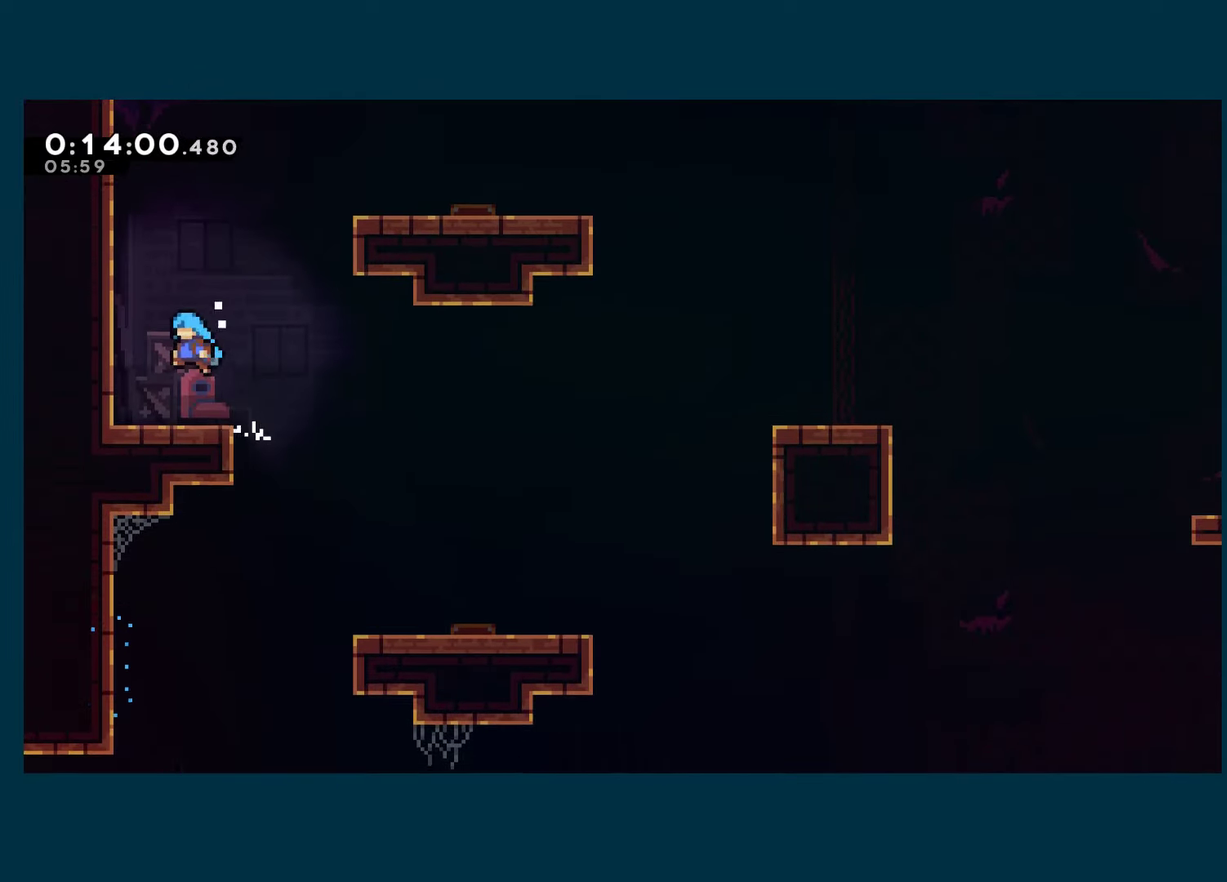
{"buttons": ["X", "L2", "R1", "DPAD_UP", "DPAD_RIGHT"], "left_stick": "center", "right_stick": "center", "events": [[66, "DPAD_RIGHT", "down"], [216, "A", "down"], [266, "DPAD_UP", "down"], [366, "X", "down"], [416, "A", "up"], [500, "R1", "down"]]}
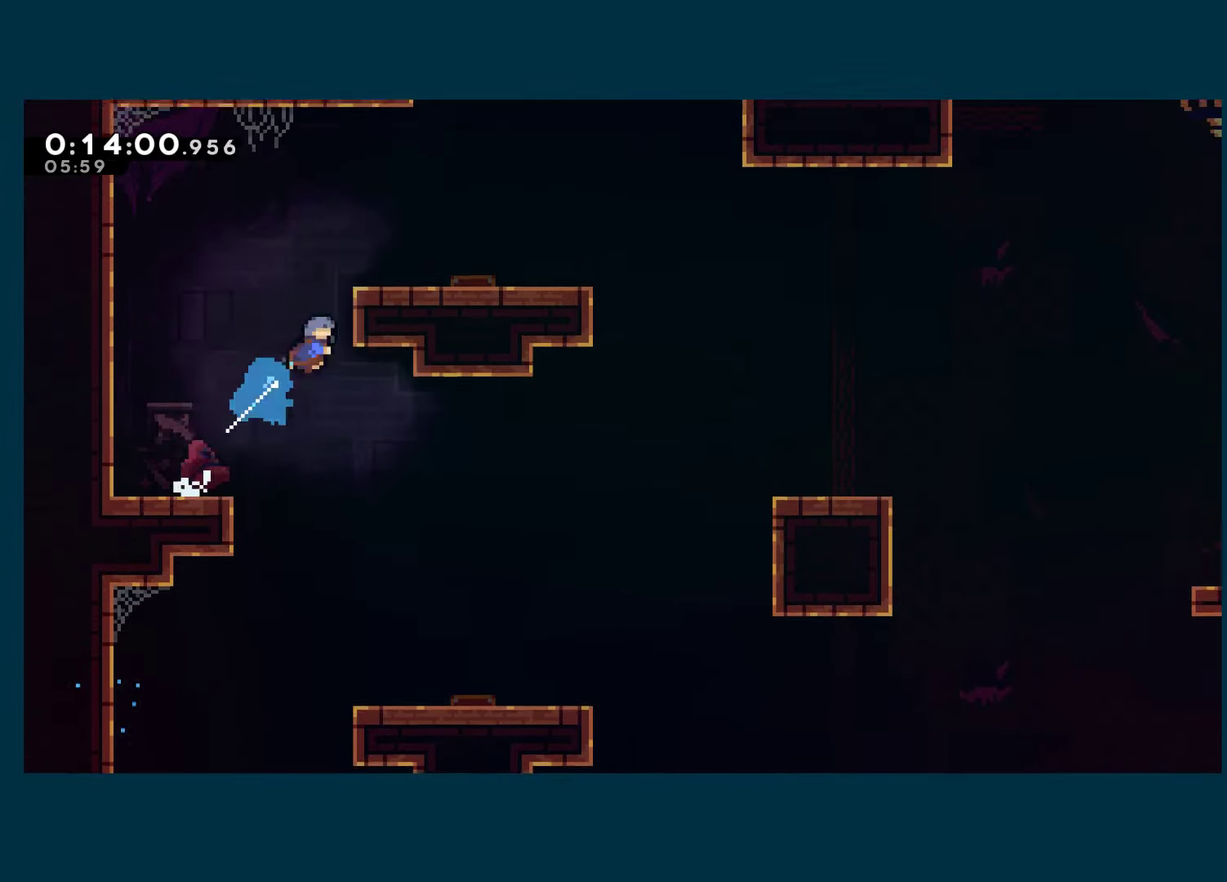
{"buttons": ["L2", "DPAD_RIGHT"], "left_stick": "center", "right_stick": "center", "events": [[16, "X", "up"], [100, "A", "down"], [233, "A", "up"], [233, "R1", "up"], [483, "DPAD_UP", "up"]]}
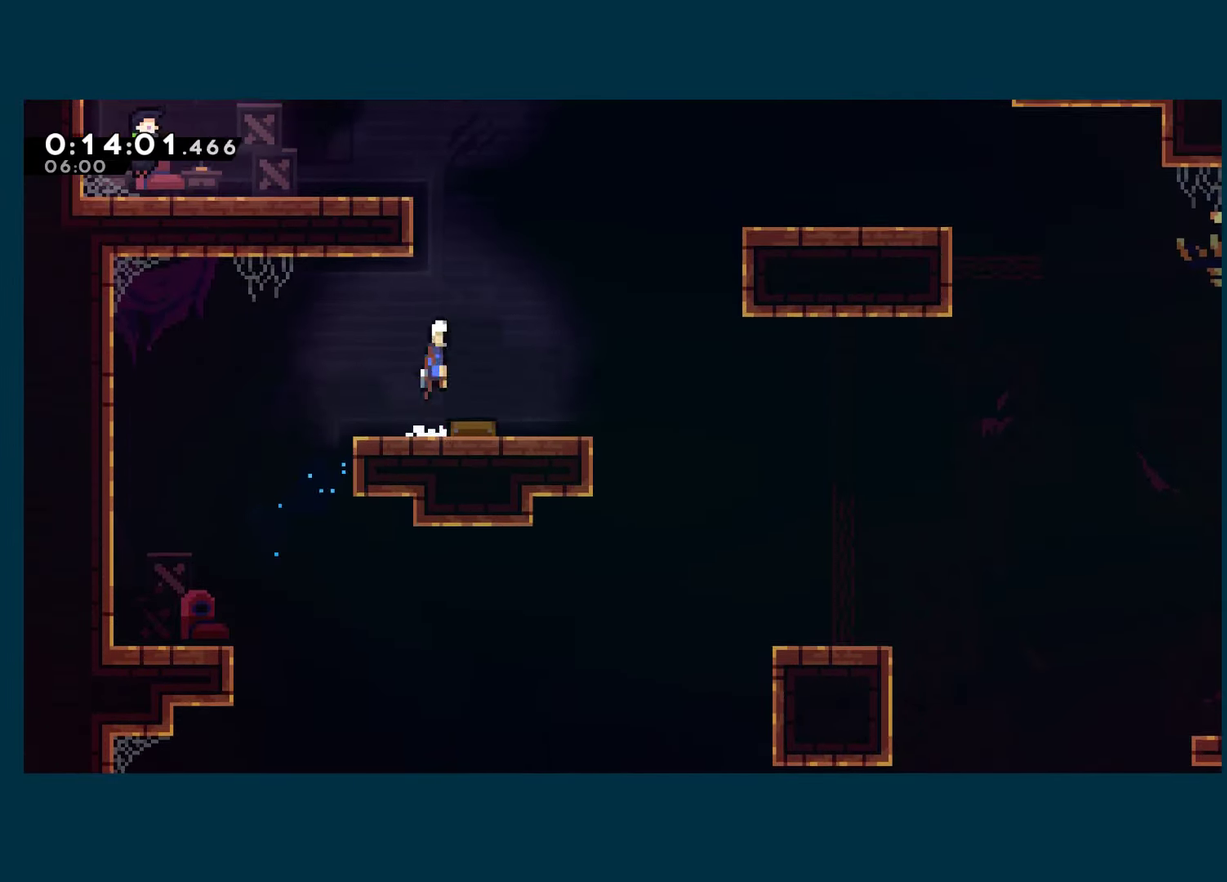
{"buttons": ["X", "DPAD_DOWN", "DPAD_LEFT"], "left_stick": "center", "right_stick": "center", "events": [[83, "DPAD_RIGHT", "up"], [183, "DPAD_LEFT", "down"], [233, "R1", "down"], [266, "A", "down"], [416, "X", "down"], [433, "A", "up"], [433, "R1", "up"], [450, "DPAD_DOWN", "down"], [483, "L2", "up"]]}
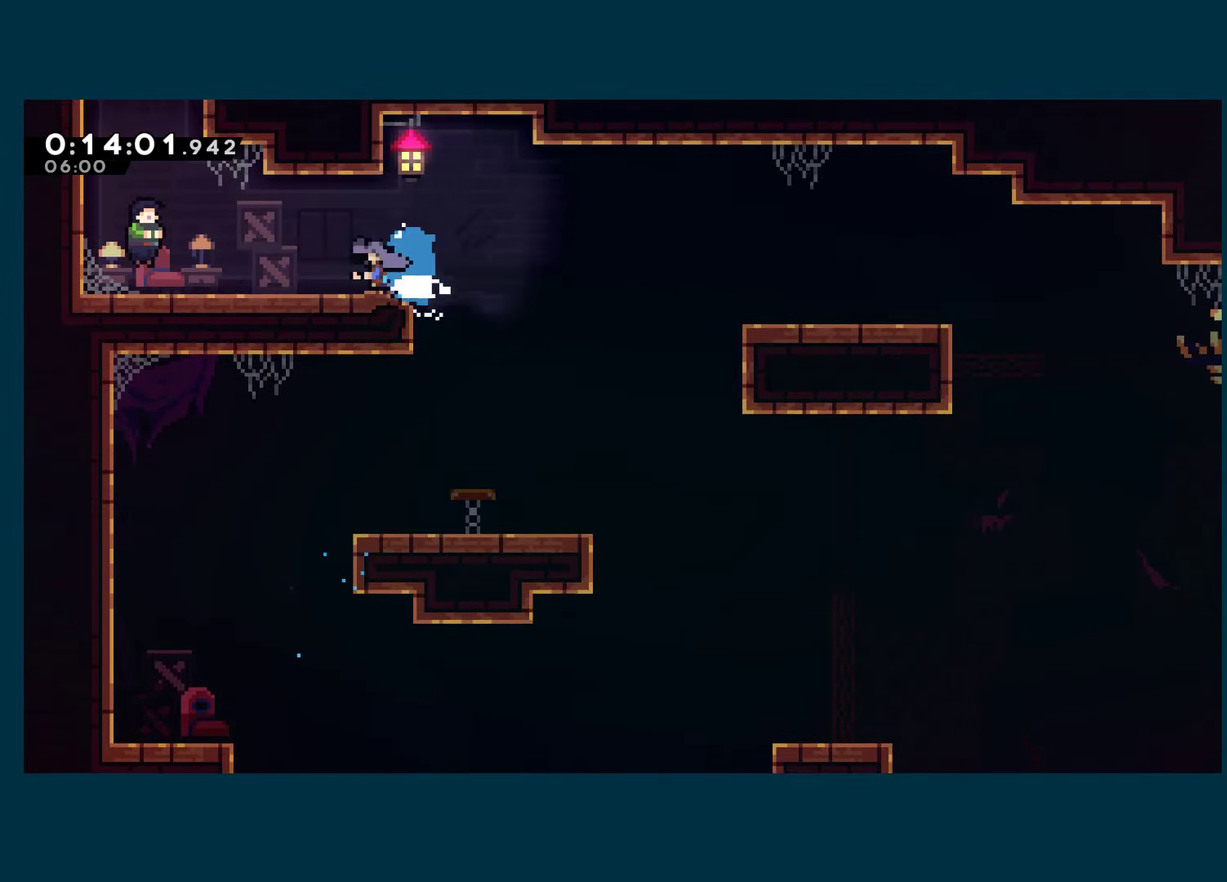
{"buttons": ["A"], "left_stick": "center", "right_stick": "center", "events": [[33, "DPAD_DOWN", "up"], [50, "A", "down"], [150, "A", "up"], [150, "X", "up"], [200, "L2", "down"], [233, "DPAD_LEFT", "up"], [350, "START", "down"], [416, "START", "up"], [483, "L2", "up"], [500, "A", "down"]]}
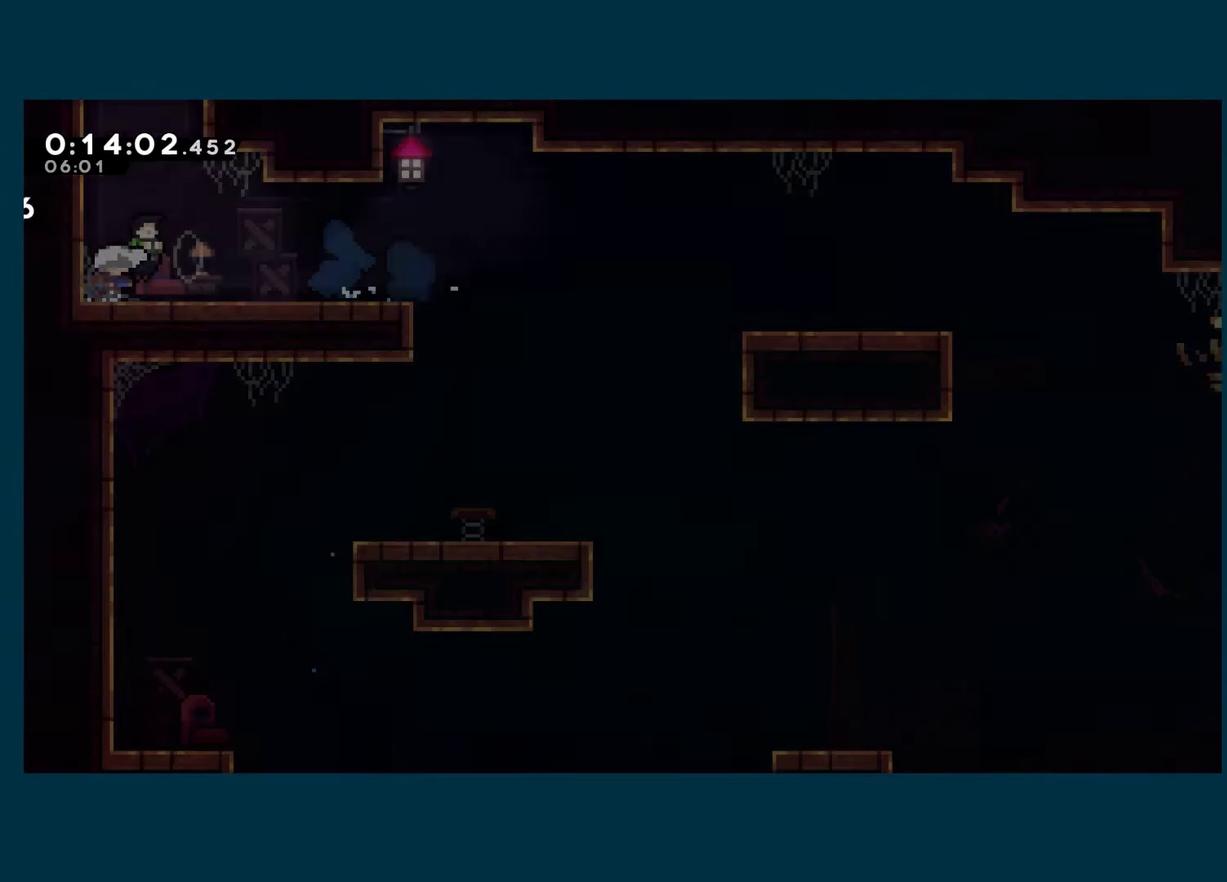
{"buttons": ["DPAD_LEFT"], "left_stick": "center", "right_stick": "center", "events": [[83, "L2", "down"], [100, "A", "up"], [133, "L2", "up"], [433, "DPAD_LEFT", "down"]]}
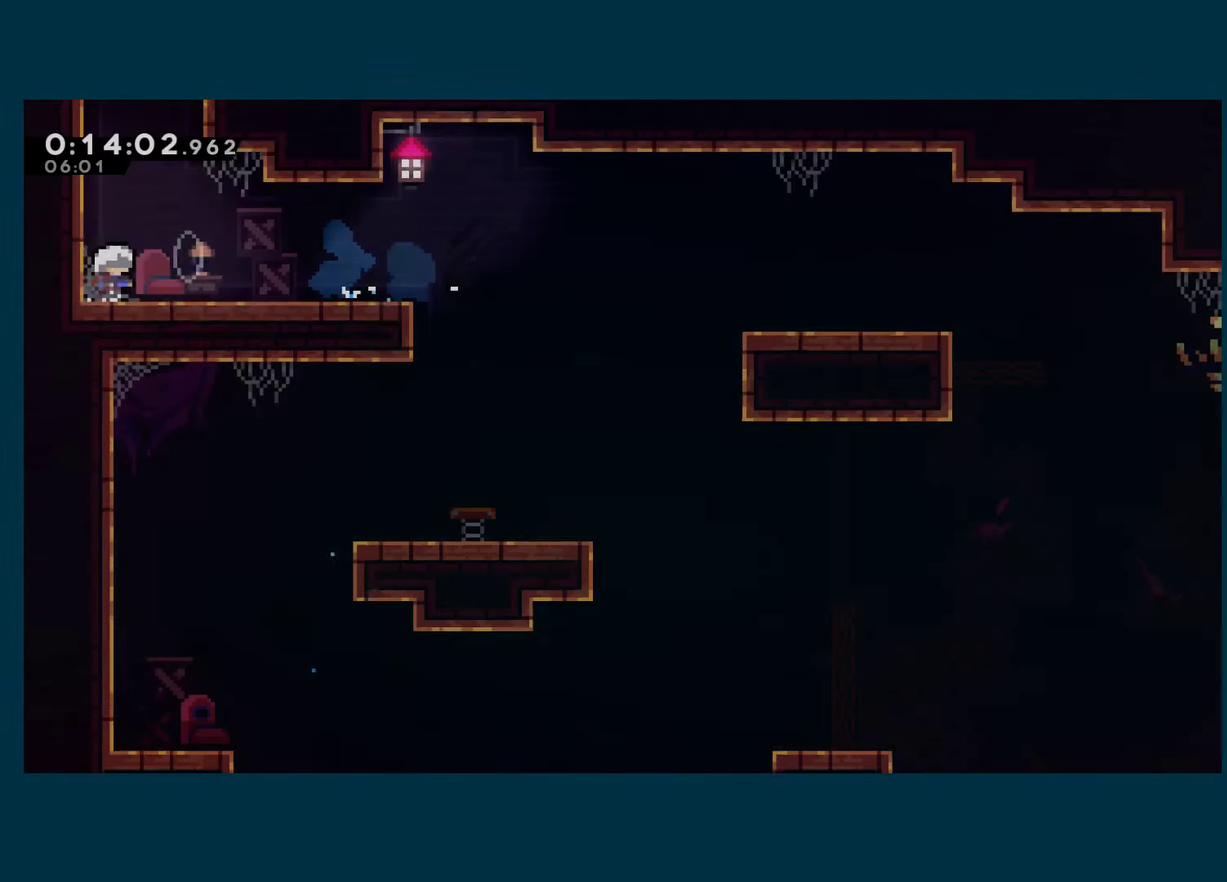
{"buttons": ["X", "DPAD_UP"], "left_stick": "center", "right_stick": "center", "events": [[116, "A", "down"], [166, "DPAD_UP", "down"], [183, "DPAD_LEFT", "up"], [233, "X", "down"], [250, "A", "up"]]}
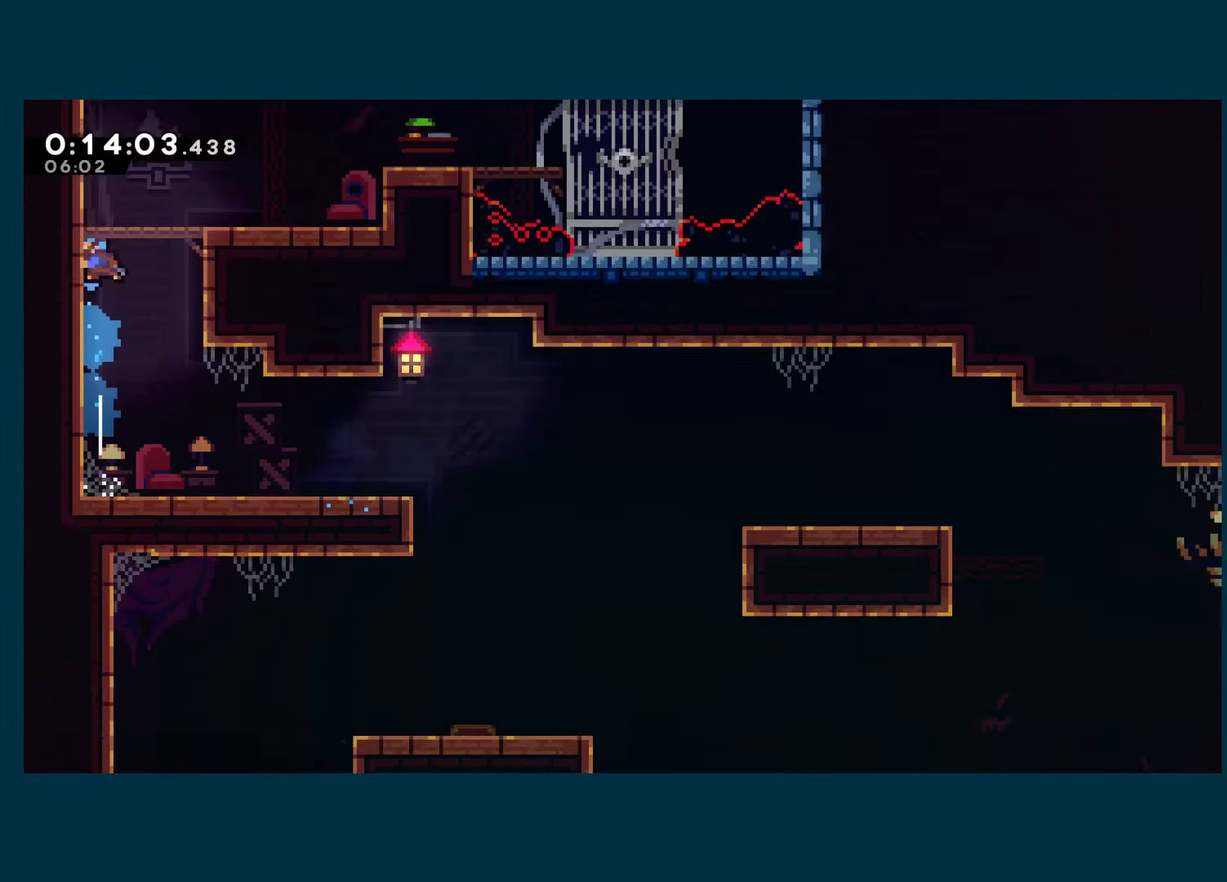
{"buttons": ["X", "DPAD_UP"], "left_stick": "center", "right_stick": "center", "events": [[83, "DPAD_LEFT", "down"], [216, "DPAD_LEFT", "up"]]}
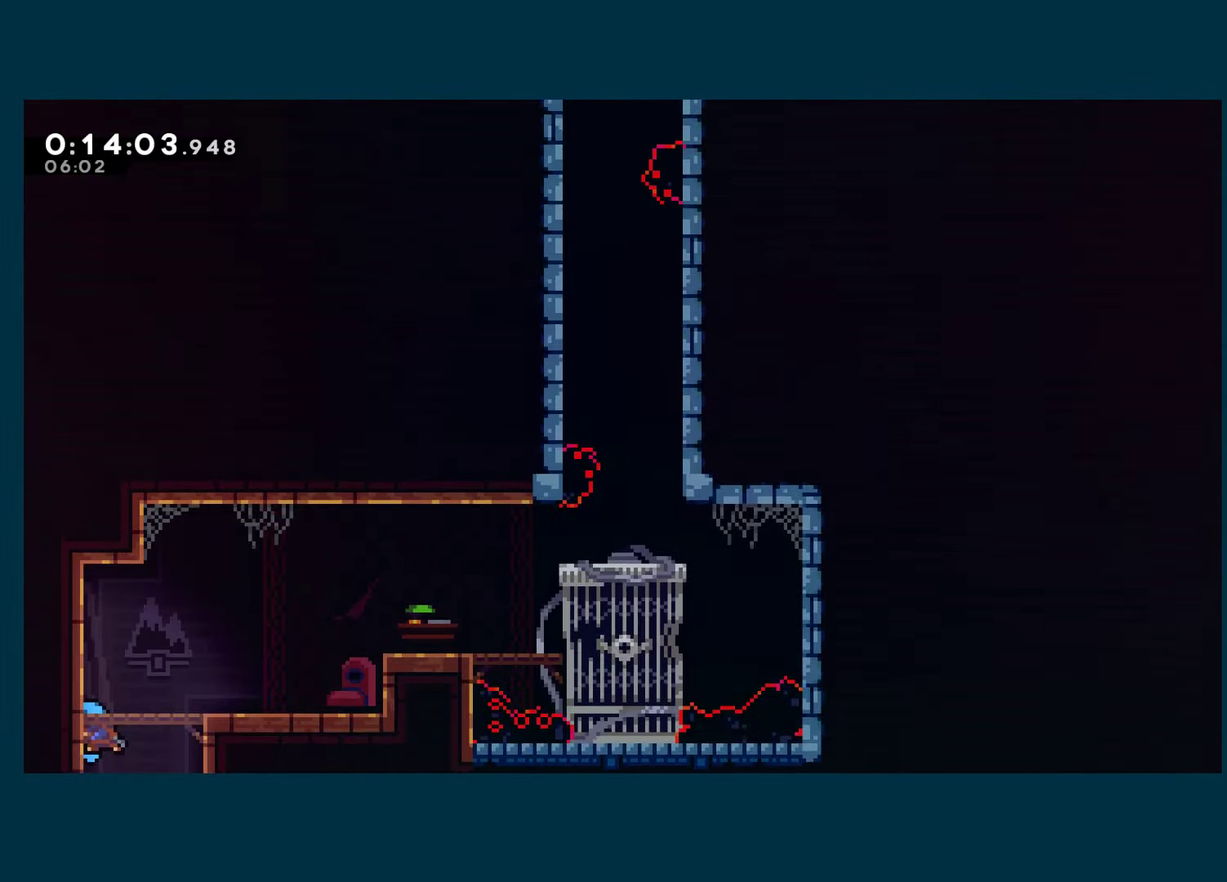
{"buttons": ["DPAD_RIGHT"], "left_stick": "center", "right_stick": "center", "events": [[83, "A", "down"], [83, "DPAD_RIGHT", "down"], [83, "DPAD_UP", "up"], [266, "A", "up"], [283, "X", "up"], [333, "X", "down"], [450, "X", "up"]]}